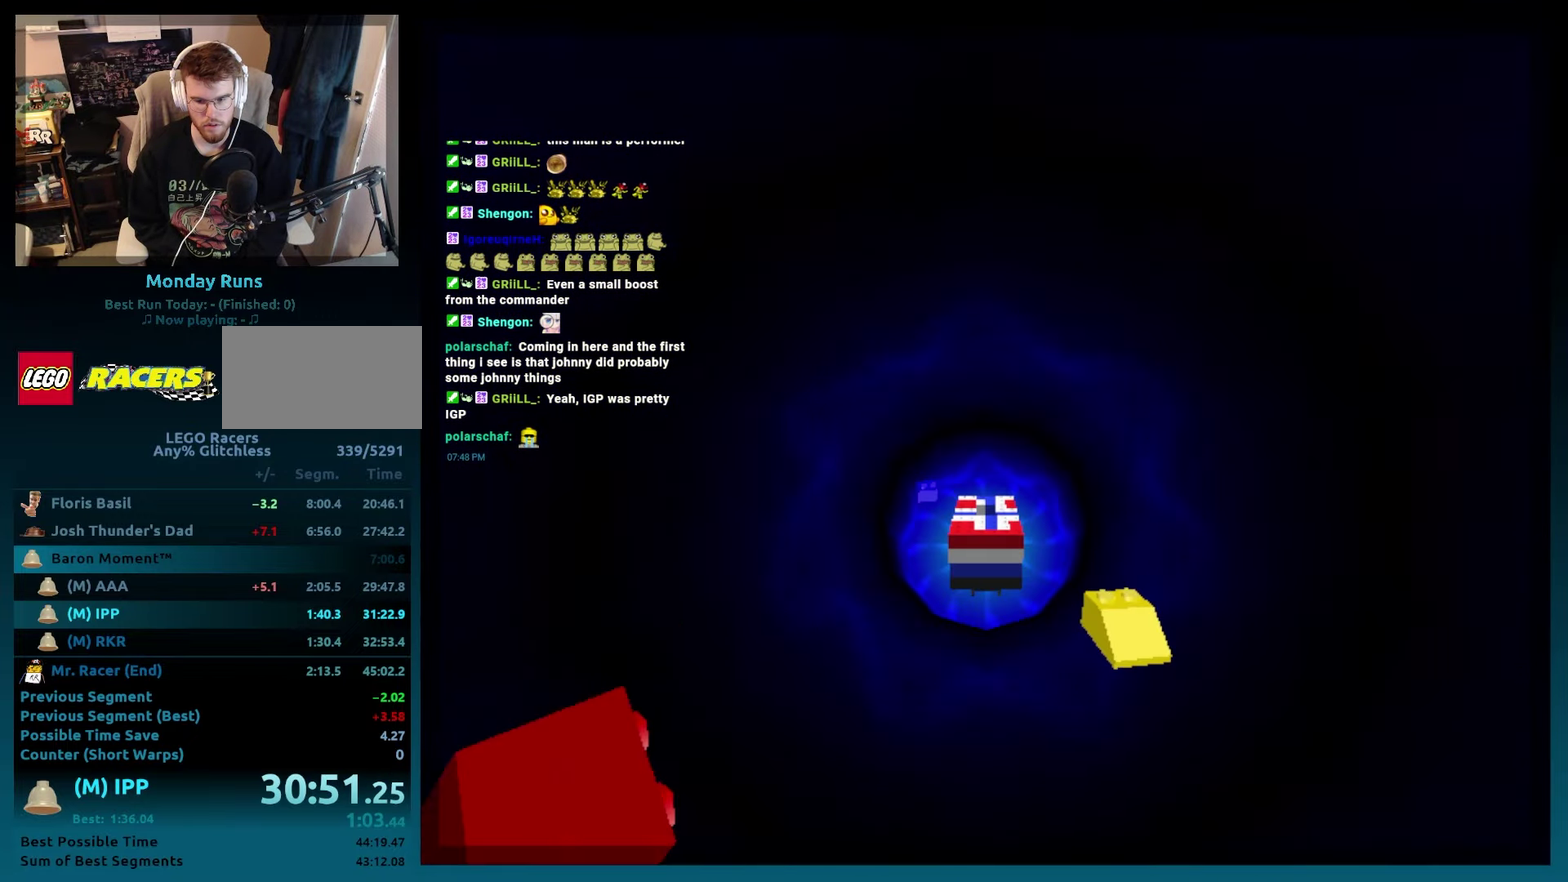
Gameplay with a controller (Xbox layout); each line is a JSON object with the inputs held at the frame after it. "events" lists button and stick changes between this image and that frame as [ms after this image, input, new state], when the widget could be followed in between. Not read: L3 R3.
{"buttons": ["DPAD_RIGHT"], "left_stick": "right", "events": [[33, "DPAD_RIGHT", "down"], [33, "left_stick", "right"], [100, "DPAD_RIGHT", "up"], [100, "left_stick", "center"], [250, "DPAD_RIGHT", "down"], [250, "left_stick", "right"], [333, "DPAD_RIGHT", "up"], [333, "left_stick", "center"], [450, "DPAD_RIGHT", "down"], [450, "left_stick", "right"]]}
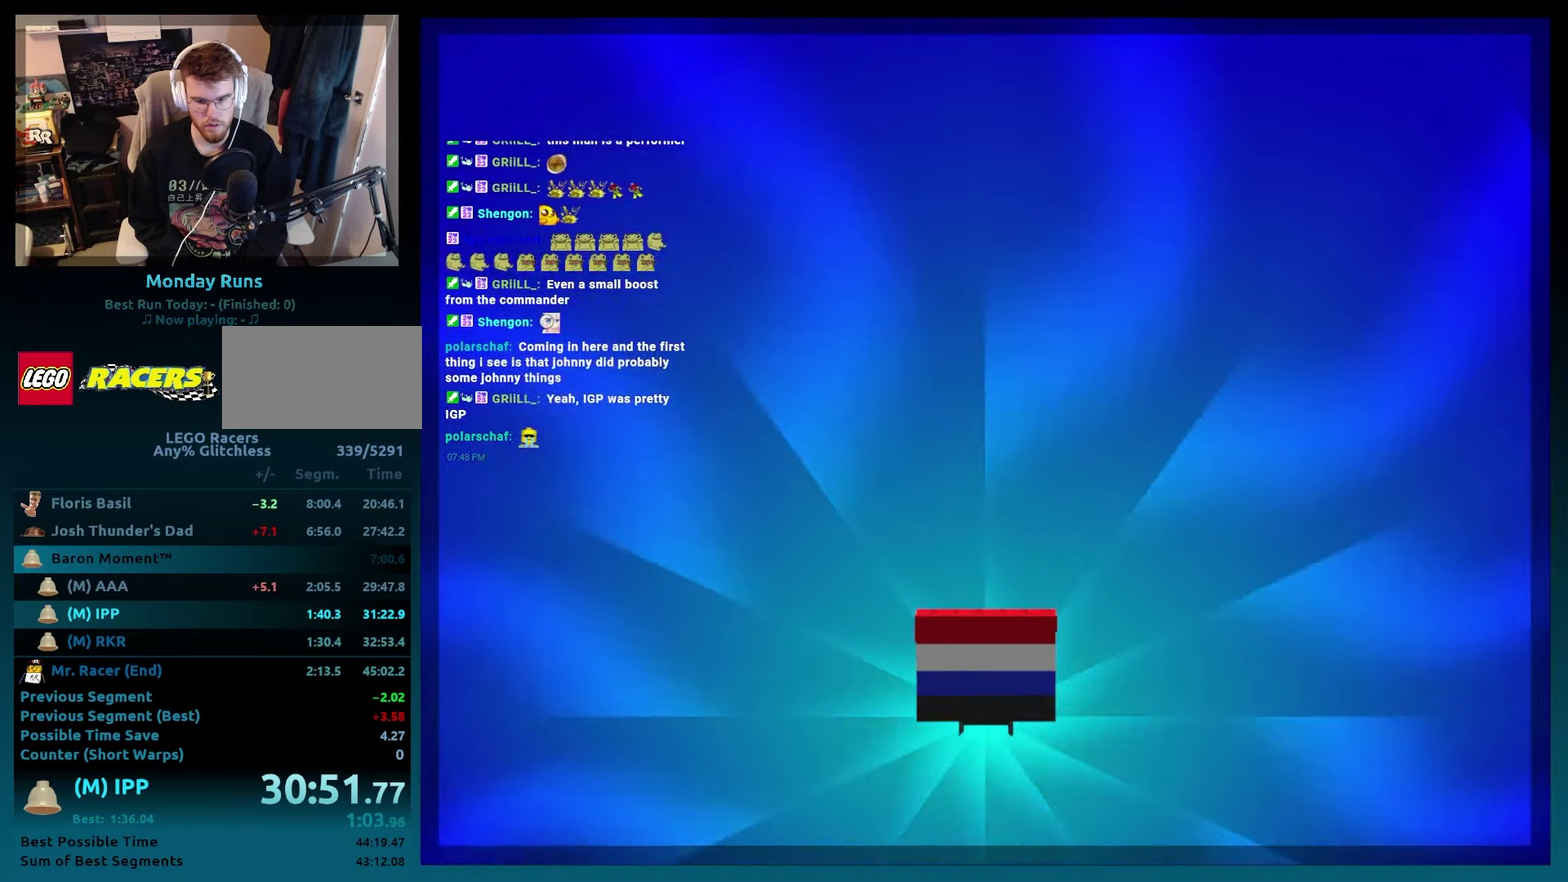
{"buttons": ["A", "B"], "left_stick": "center", "events": [[33, "DPAD_RIGHT", "up"], [33, "left_stick", "center"], [100, "B", "down"], [150, "A", "down"], [233, "DPAD_RIGHT", "down"], [233, "left_stick", "right"], [417, "DPAD_RIGHT", "up"], [417, "left_stick", "center"]]}
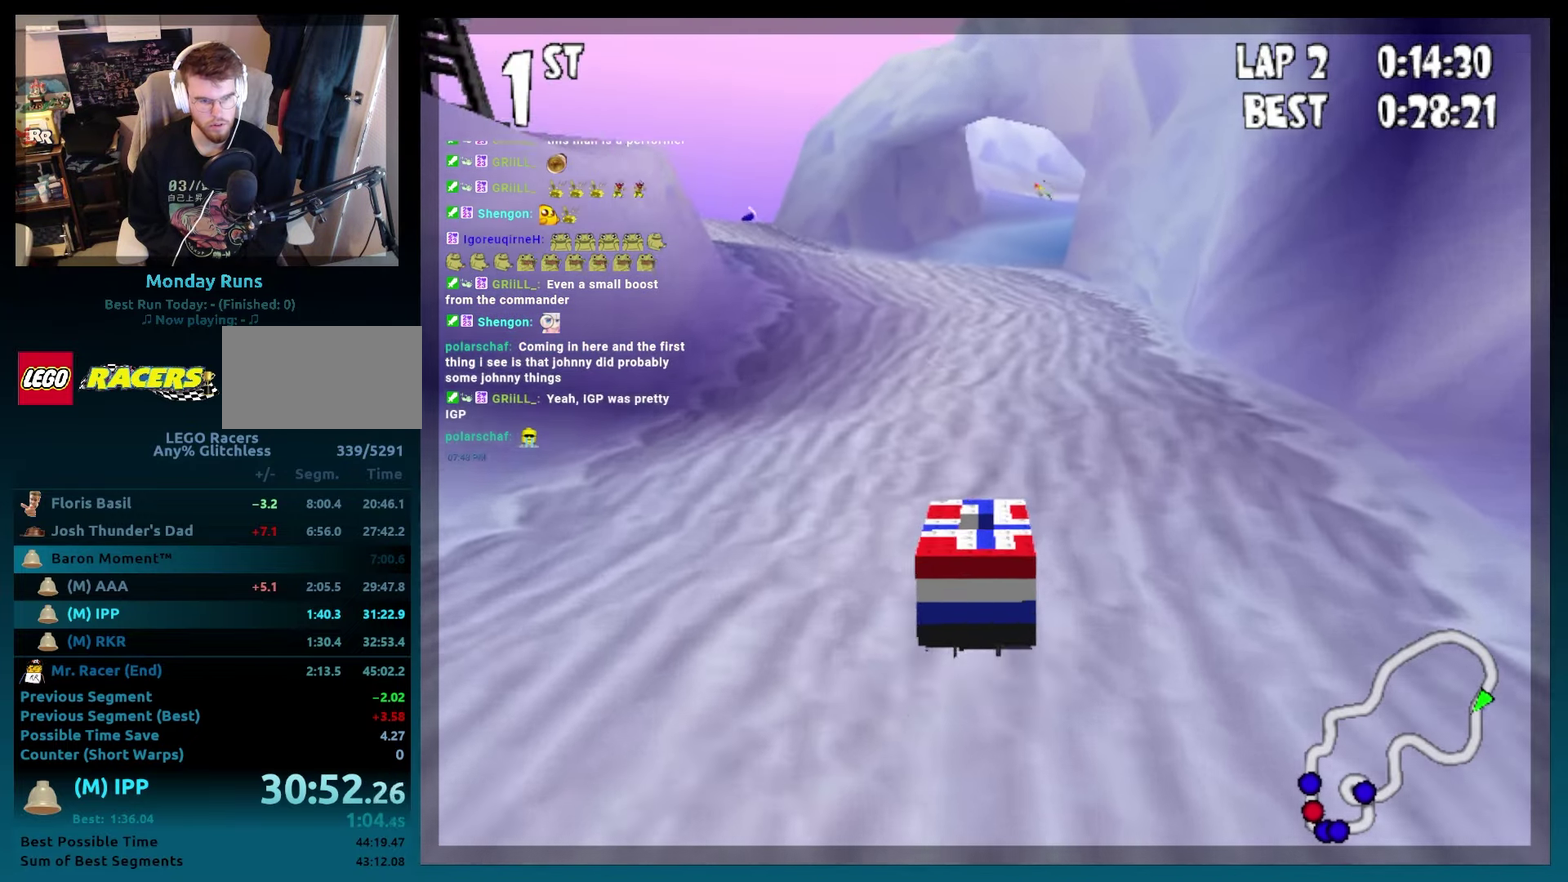
{"buttons": ["A", "B"], "left_stick": "center", "events": [[250, "DPAD_RIGHT", "down"], [350, "DPAD_RIGHT", "up"]]}
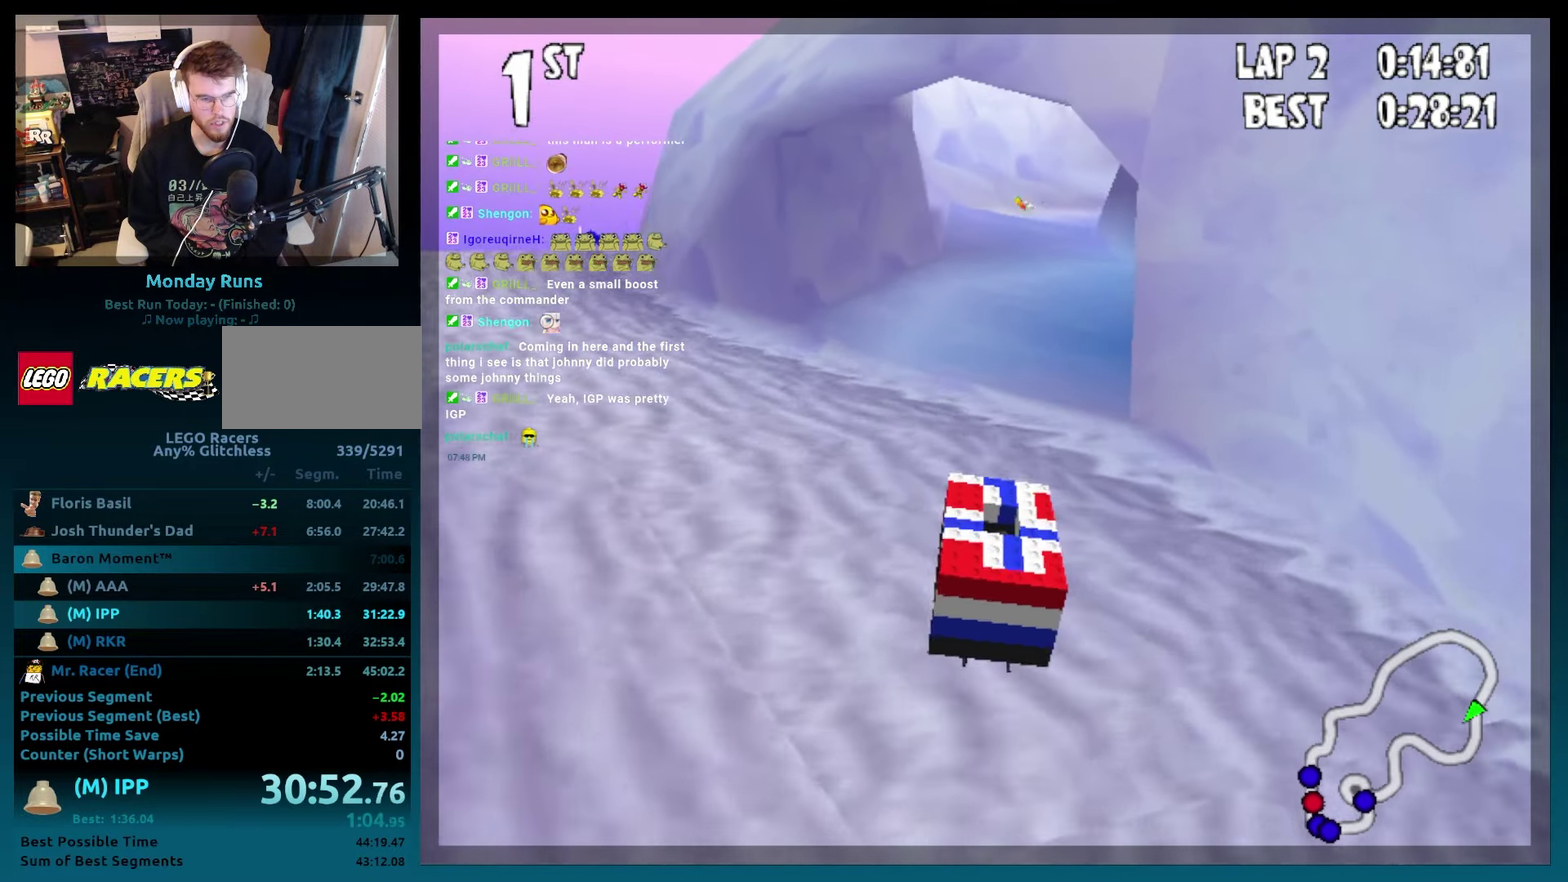
{"buttons": ["A", "B"], "left_stick": "center", "events": []}
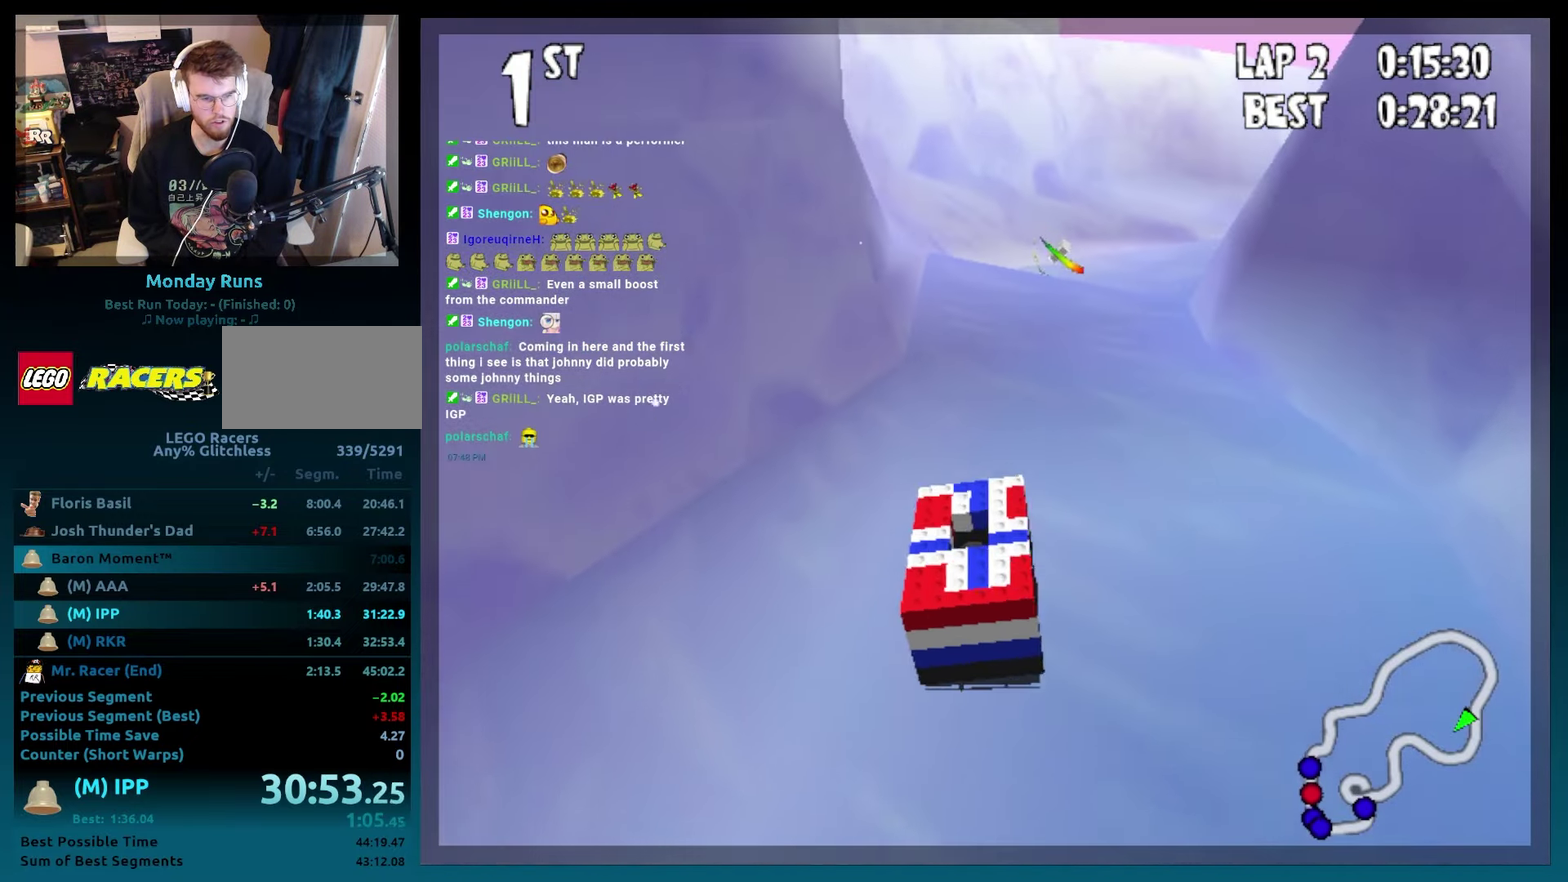
{"buttons": ["A", "B", "R2", "DPAD_RIGHT"], "left_stick": "right", "events": [[100, "DPAD_RIGHT", "down"], [100, "left_stick", "right"], [333, "R2", "down"]]}
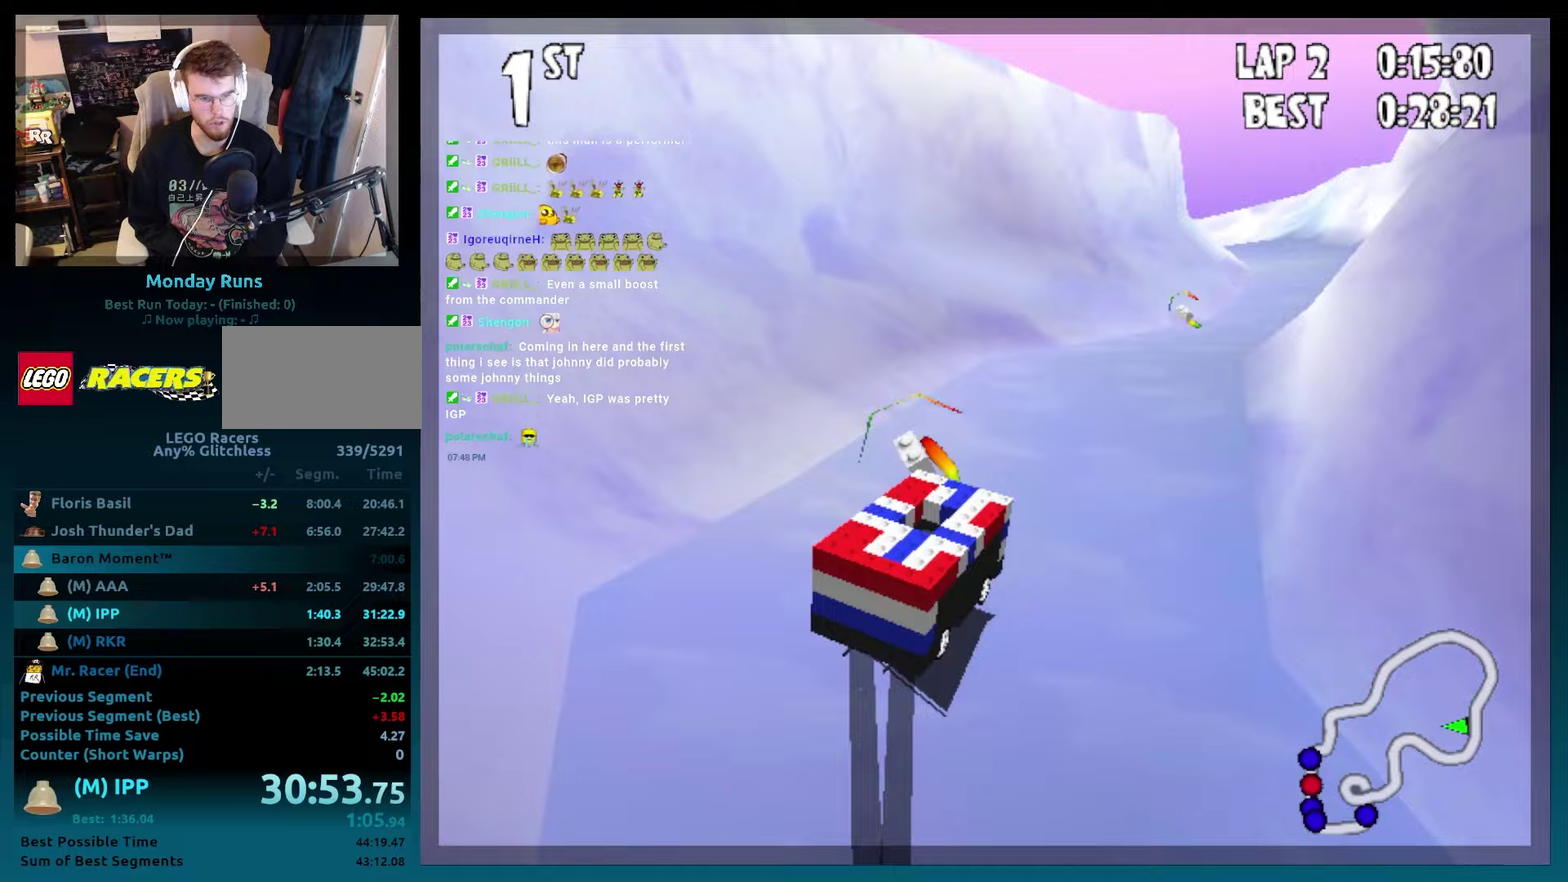
{"buttons": ["B"], "left_stick": "center", "events": [[33, "A", "up"], [50, "R2", "up"], [167, "DPAD_RIGHT", "up"], [167, "left_stick", "center"]]}
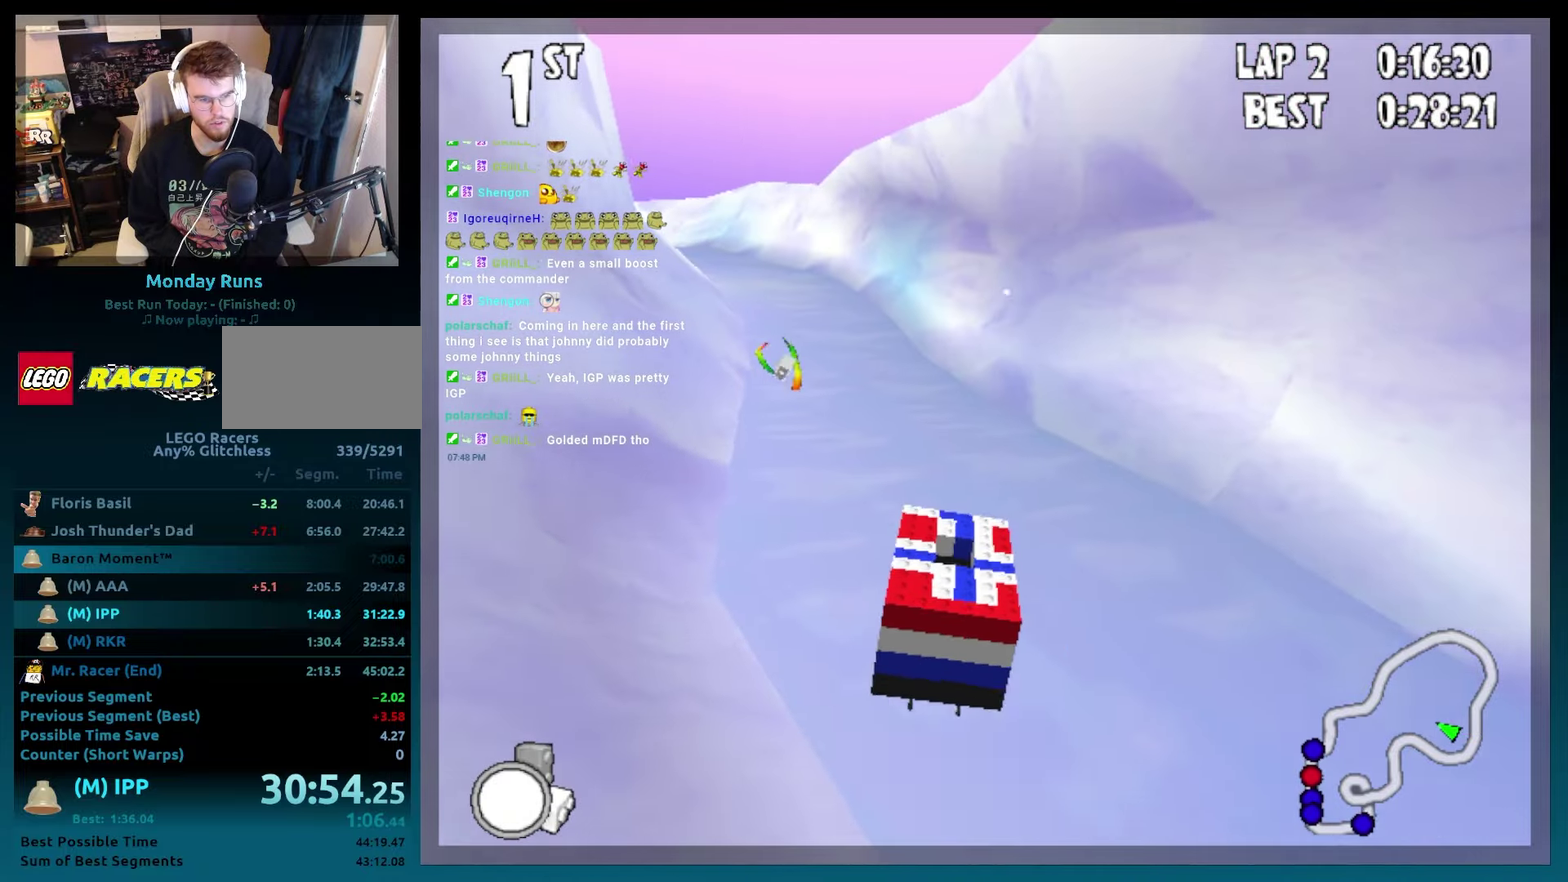
{"buttons": ["B", "DPAD_LEFT"], "left_stick": "left", "events": [[100, "DPAD_LEFT", "down"], [100, "left_stick", "left"]]}
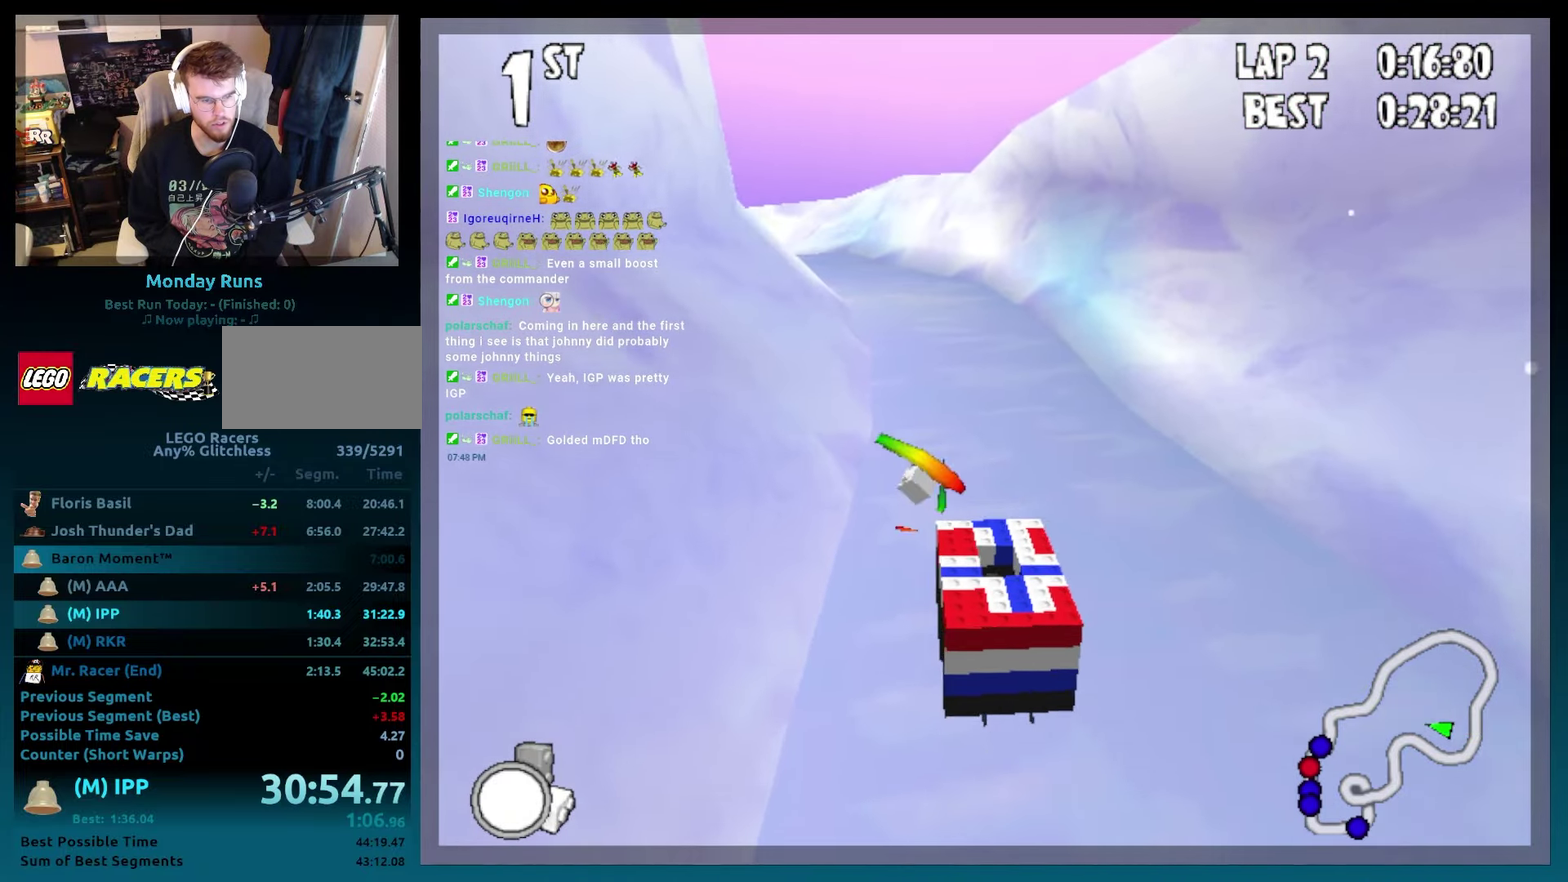
{"buttons": ["B"], "left_stick": "center", "events": [[17, "DPAD_LEFT", "up"], [17, "left_stick", "center"], [150, "DPAD_RIGHT", "down"], [150, "left_stick", "right"], [350, "DPAD_RIGHT", "up"], [350, "left_stick", "center"]]}
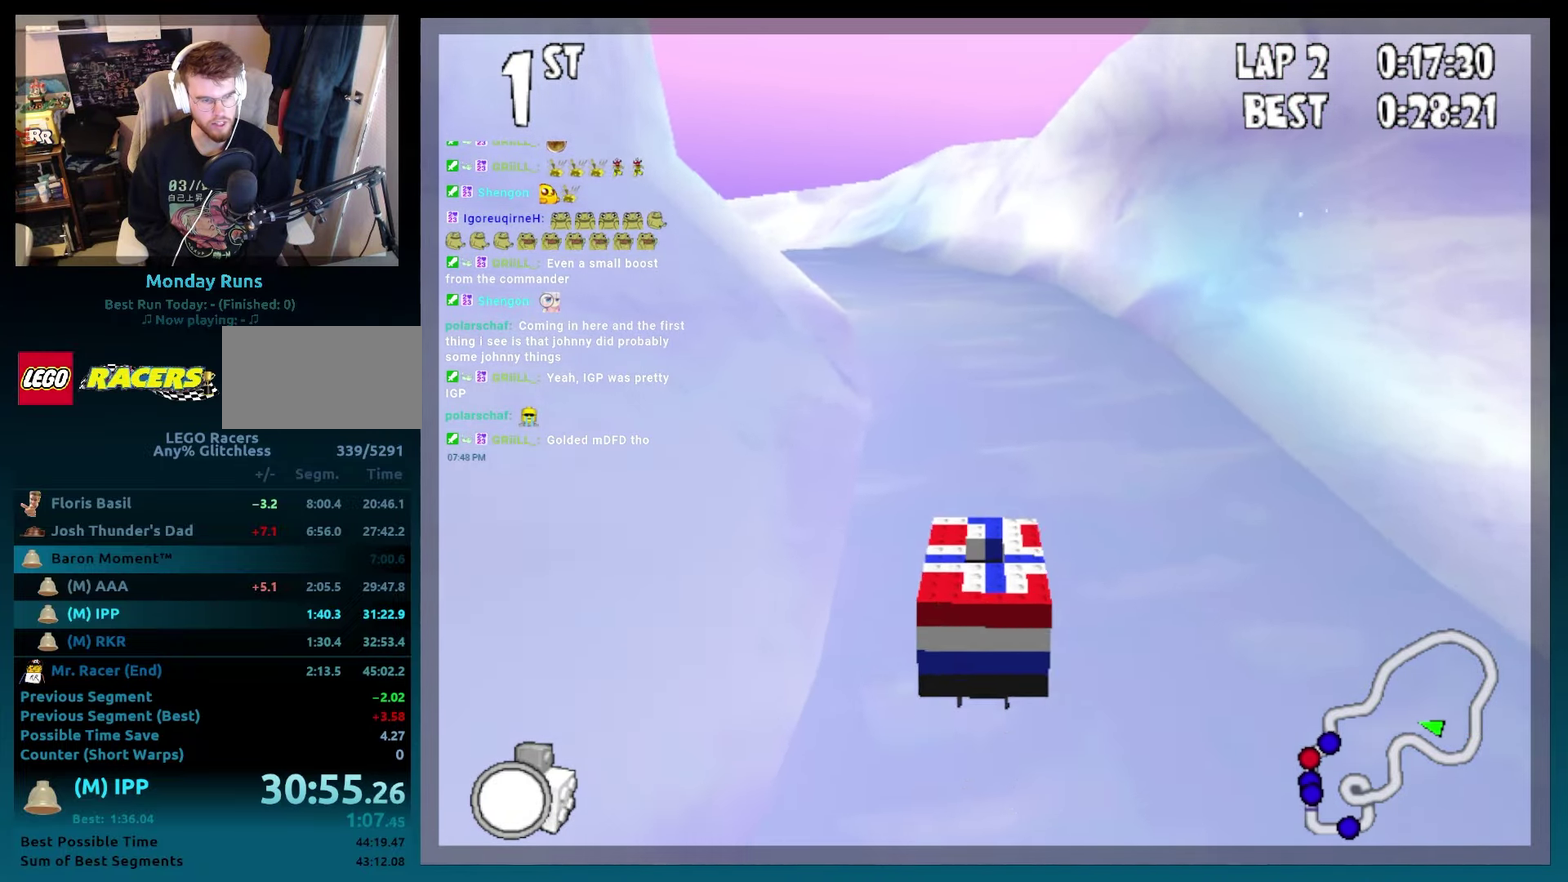
{"buttons": ["B", "DPAD_LEFT"], "left_stick": "left", "events": [[67, "DPAD_LEFT", "down"], [67, "left_stick", "left"]]}
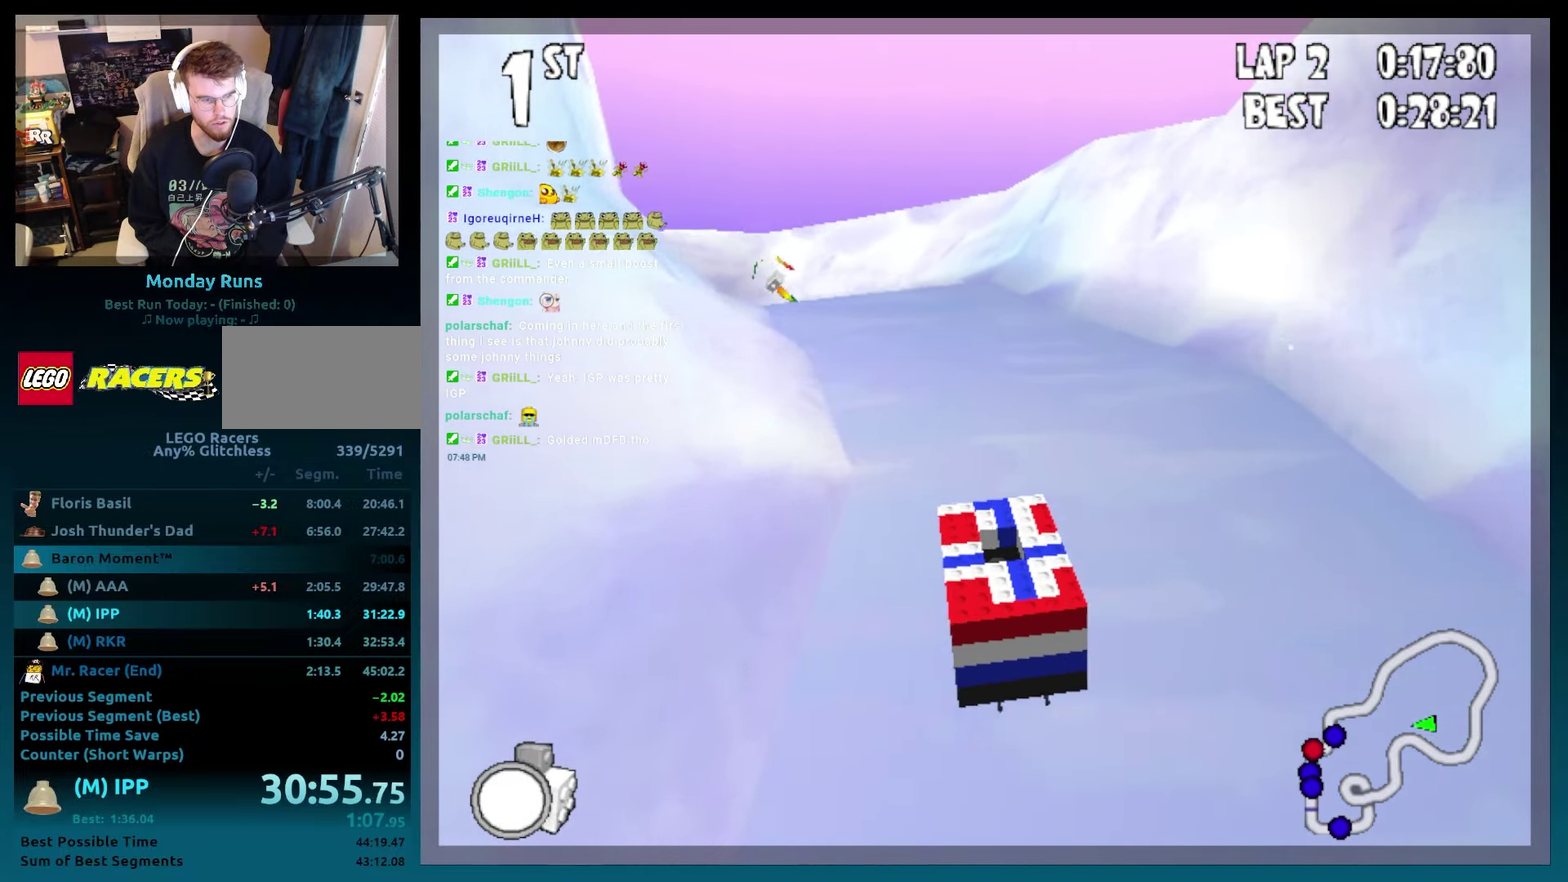
{"buttons": ["B"], "left_stick": "center", "events": [[183, "DPAD_LEFT", "up"], [183, "left_stick", "center"], [367, "DPAD_RIGHT", "down"], [367, "left_stick", "right"], [433, "DPAD_RIGHT", "up"], [433, "left_stick", "center"]]}
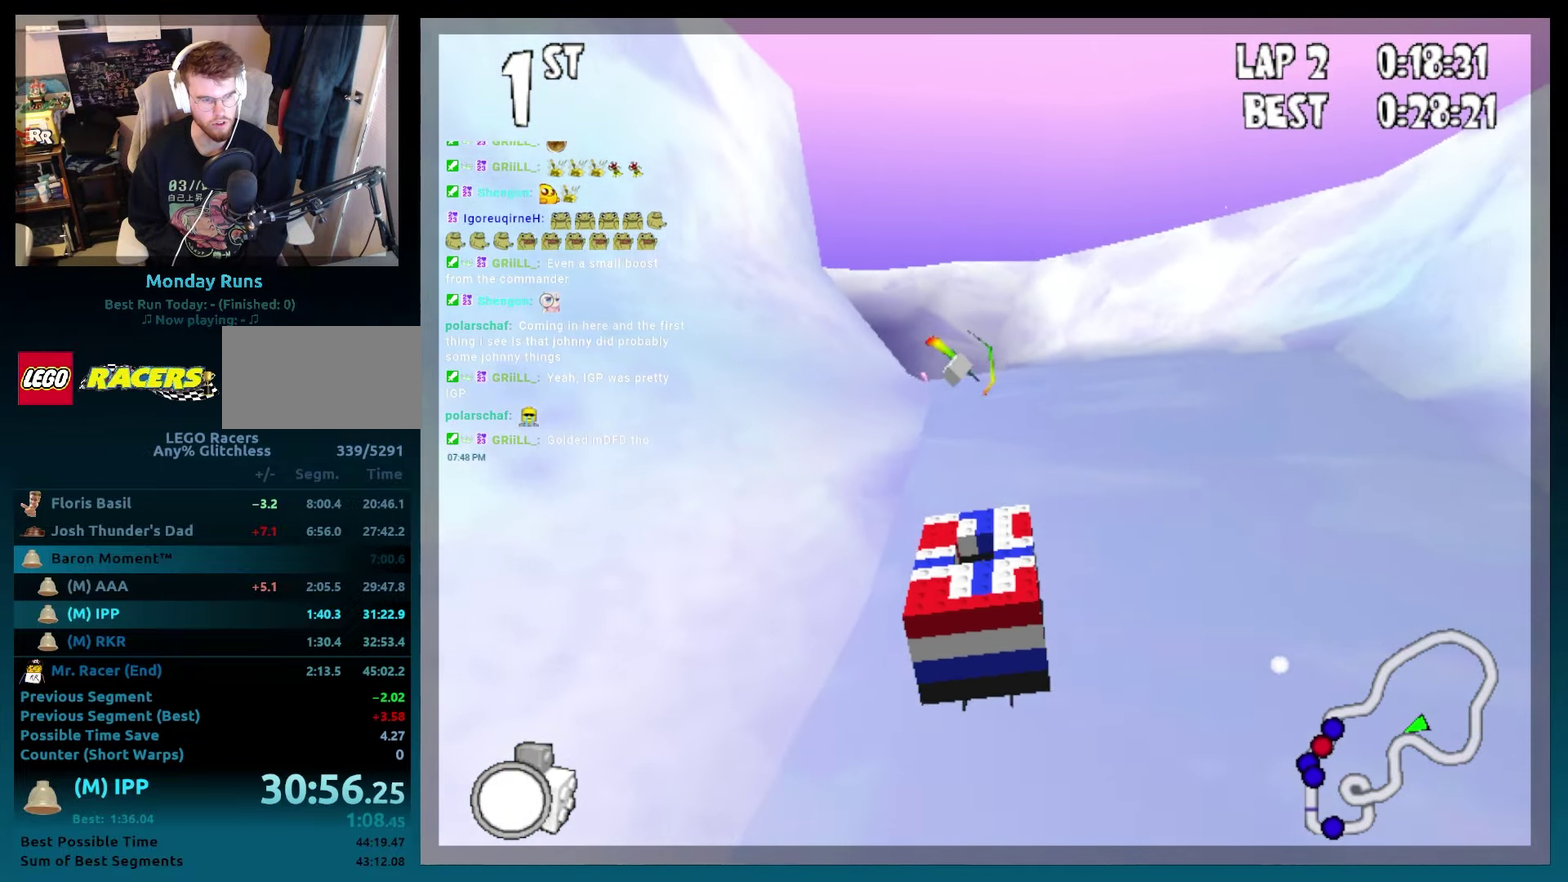
{"buttons": ["B", "DPAD_LEFT"], "left_stick": "left", "events": [[300, "DPAD_LEFT", "down"], [300, "left_stick", "left"]]}
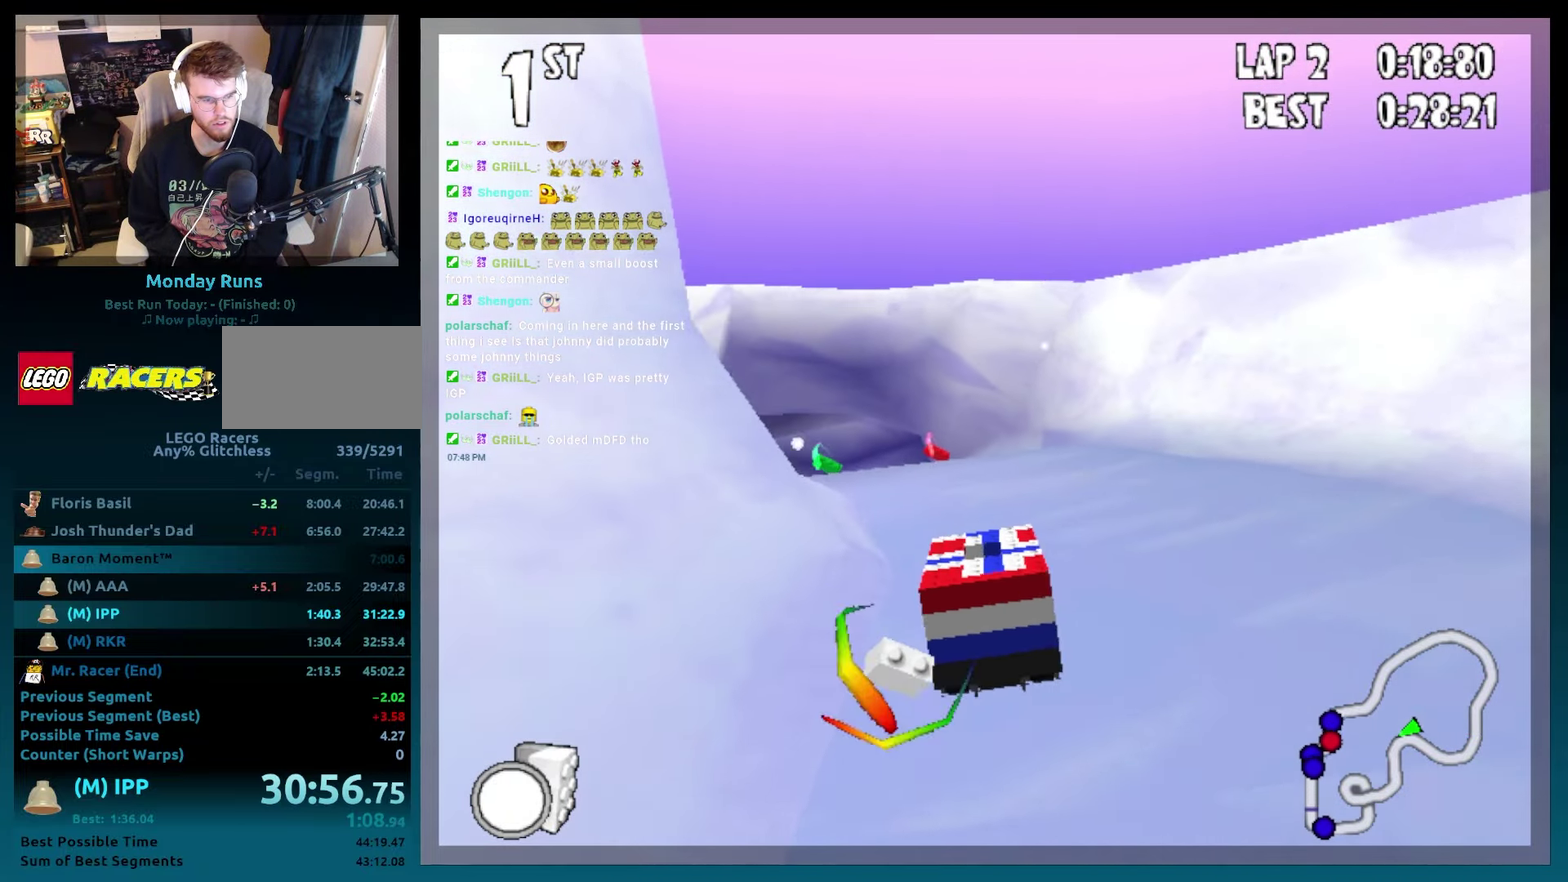
{"buttons": ["B"], "left_stick": "center", "events": [[250, "DPAD_LEFT", "up"], [250, "left_stick", "center"]]}
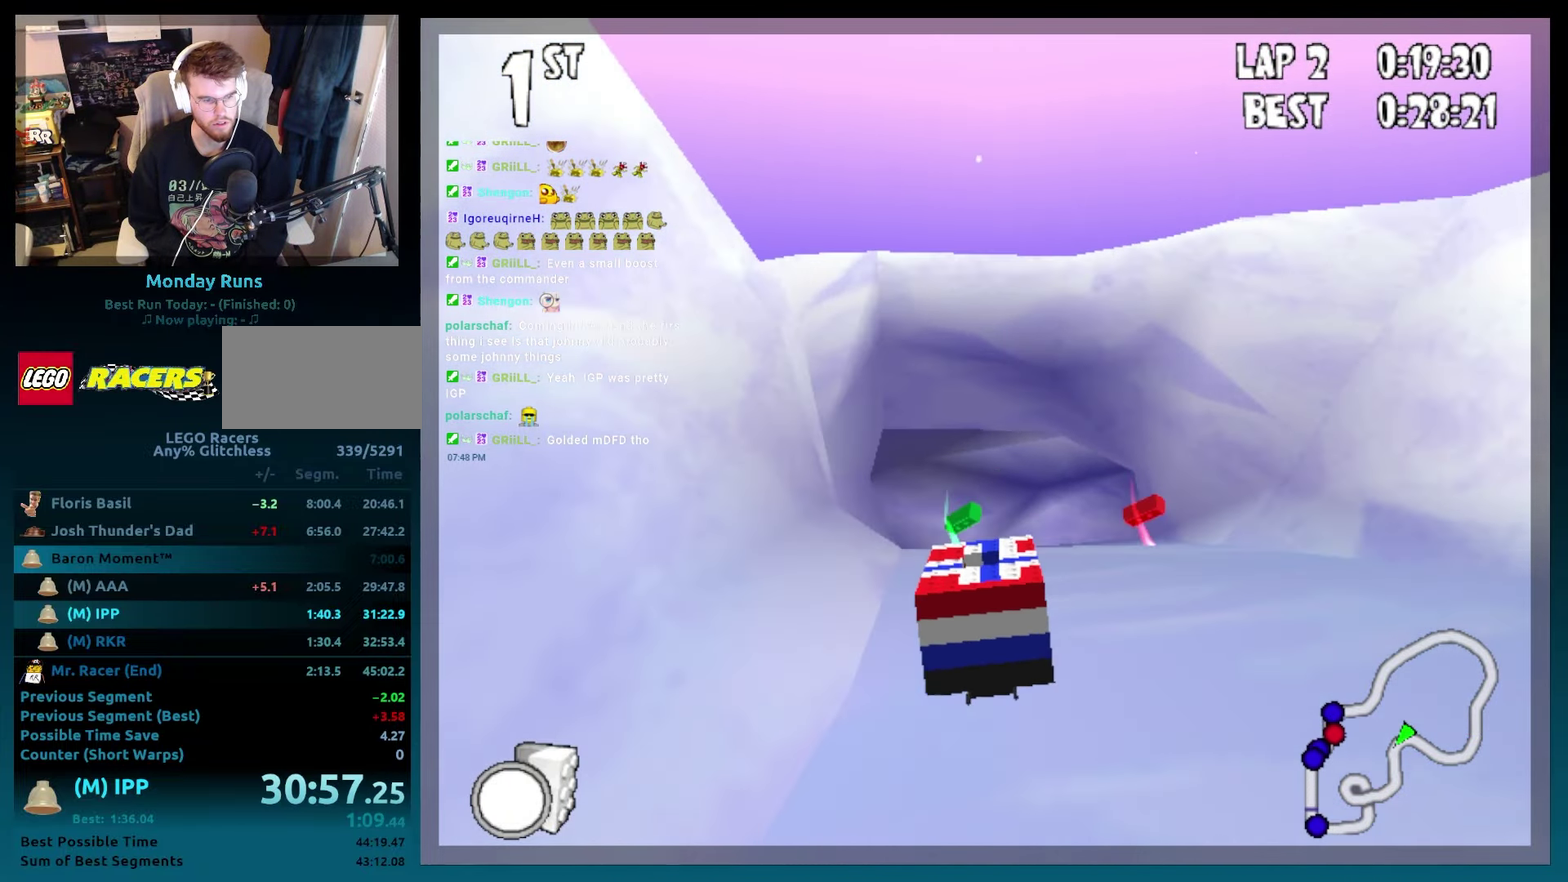
{"buttons": ["B", "L2", "R2", "DPAD_LEFT"], "left_stick": "left", "events": [[17, "DPAD_LEFT", "down"], [17, "left_stick", "left"], [417, "R2", "down"], [483, "L2", "down"]]}
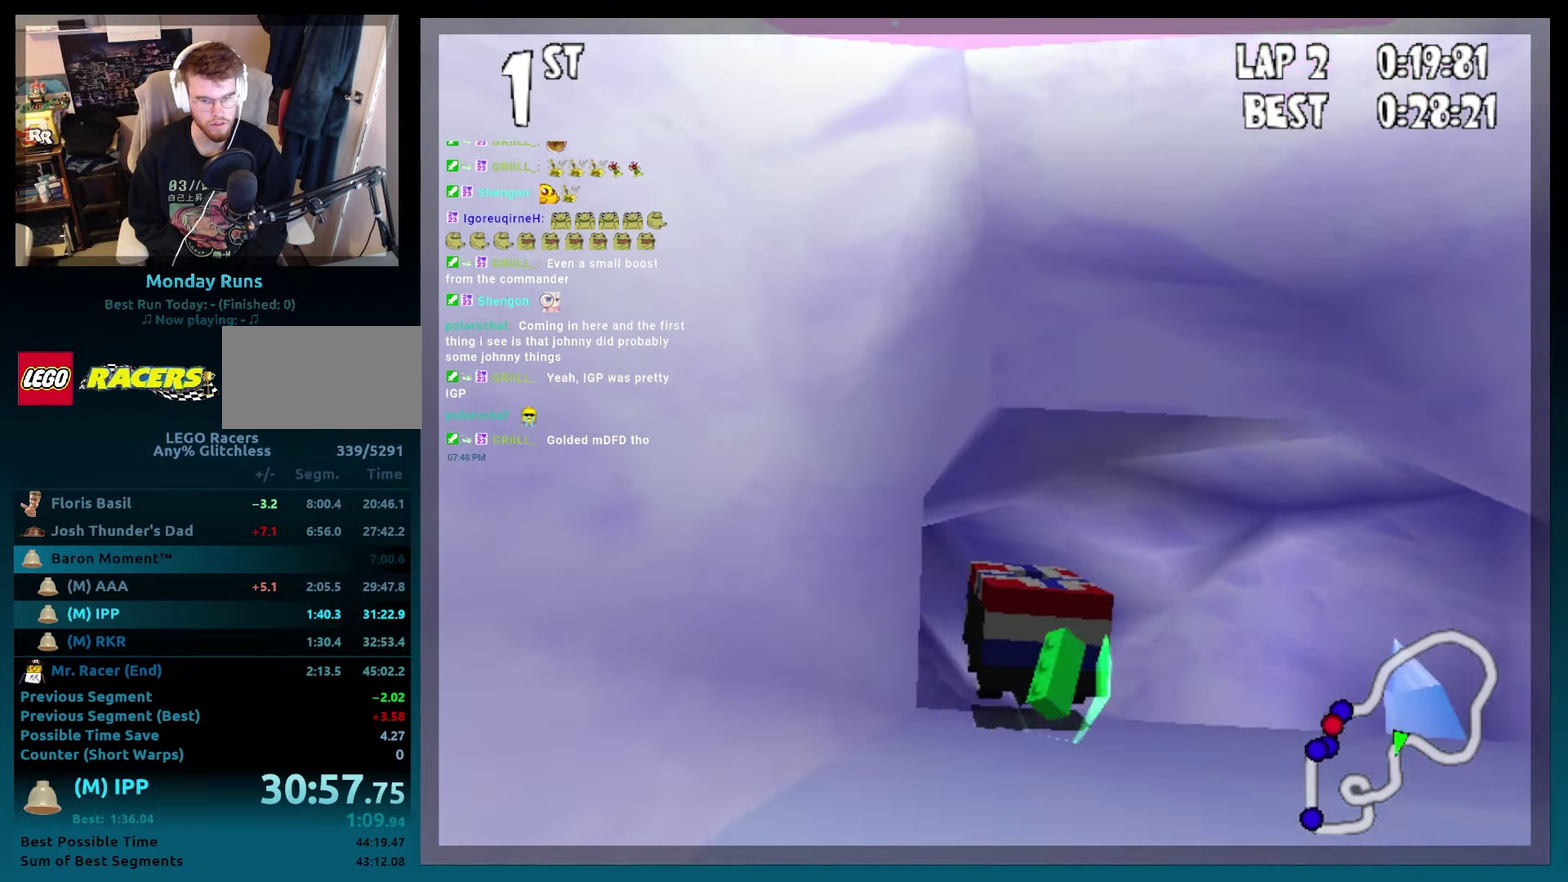
{"buttons": ["B"], "left_stick": "center", "events": [[50, "R2", "up"], [67, "DPAD_LEFT", "up"], [67, "left_stick", "center"], [117, "L2", "up"]]}
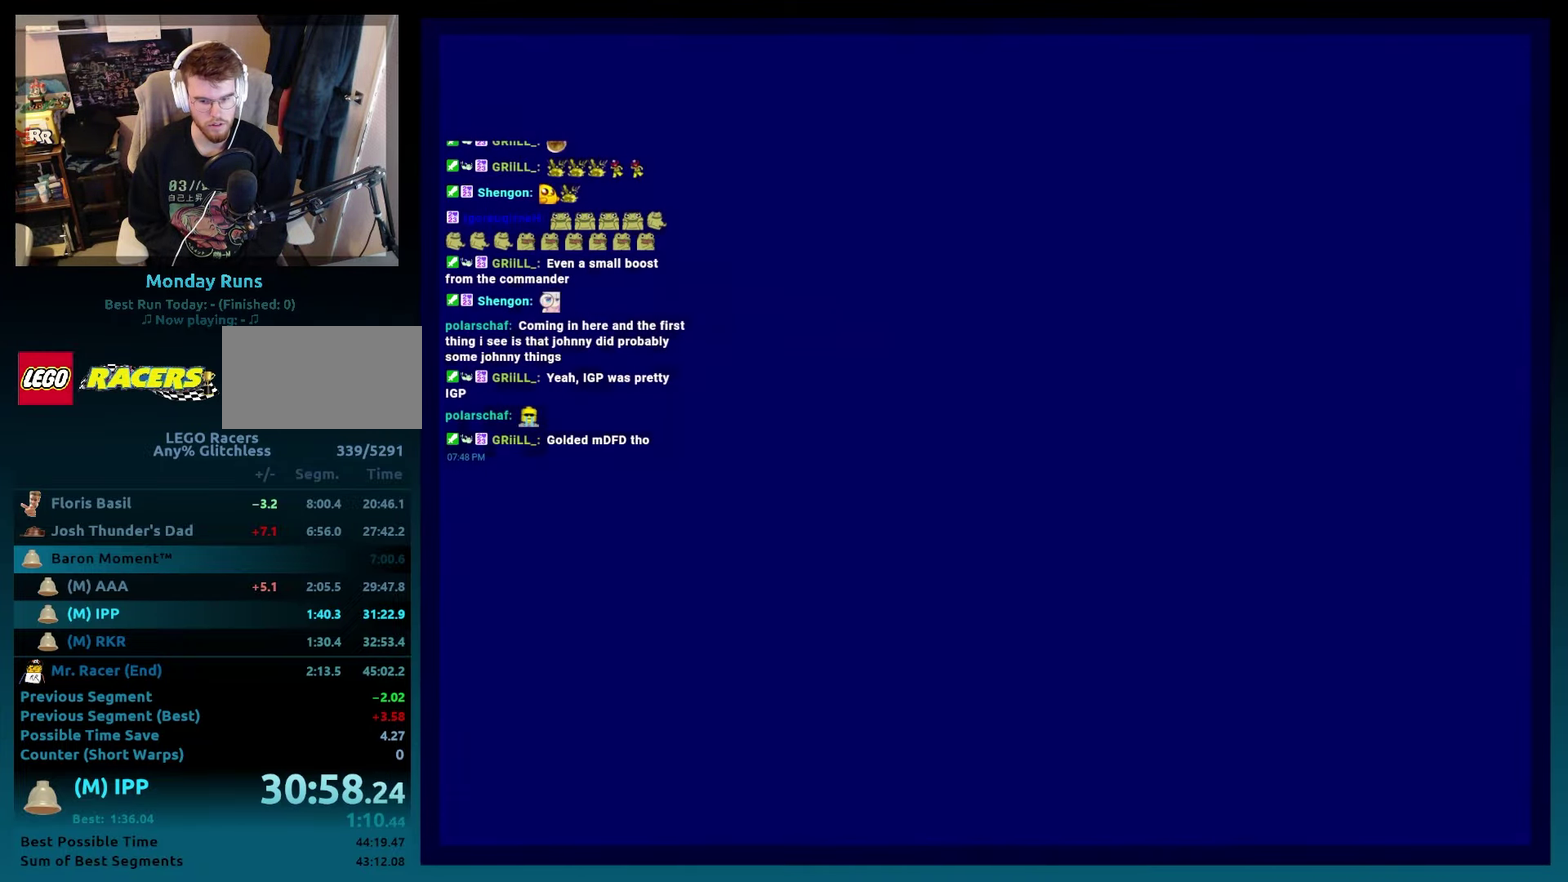
{"buttons": [], "left_stick": "center", "events": [[217, "B", "up"]]}
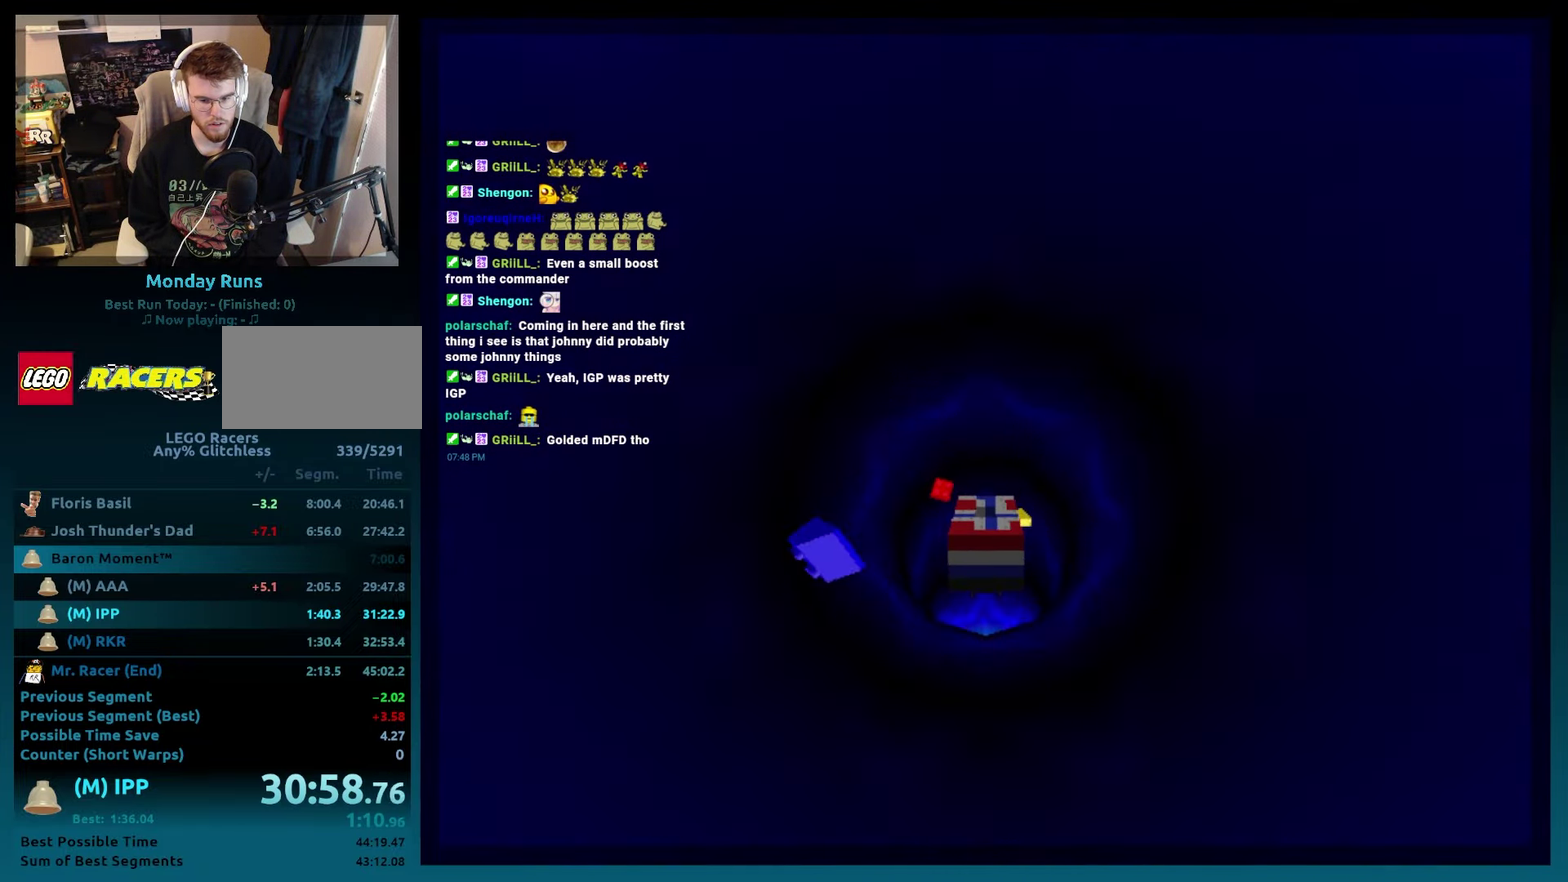
{"buttons": [], "left_stick": "center", "events": []}
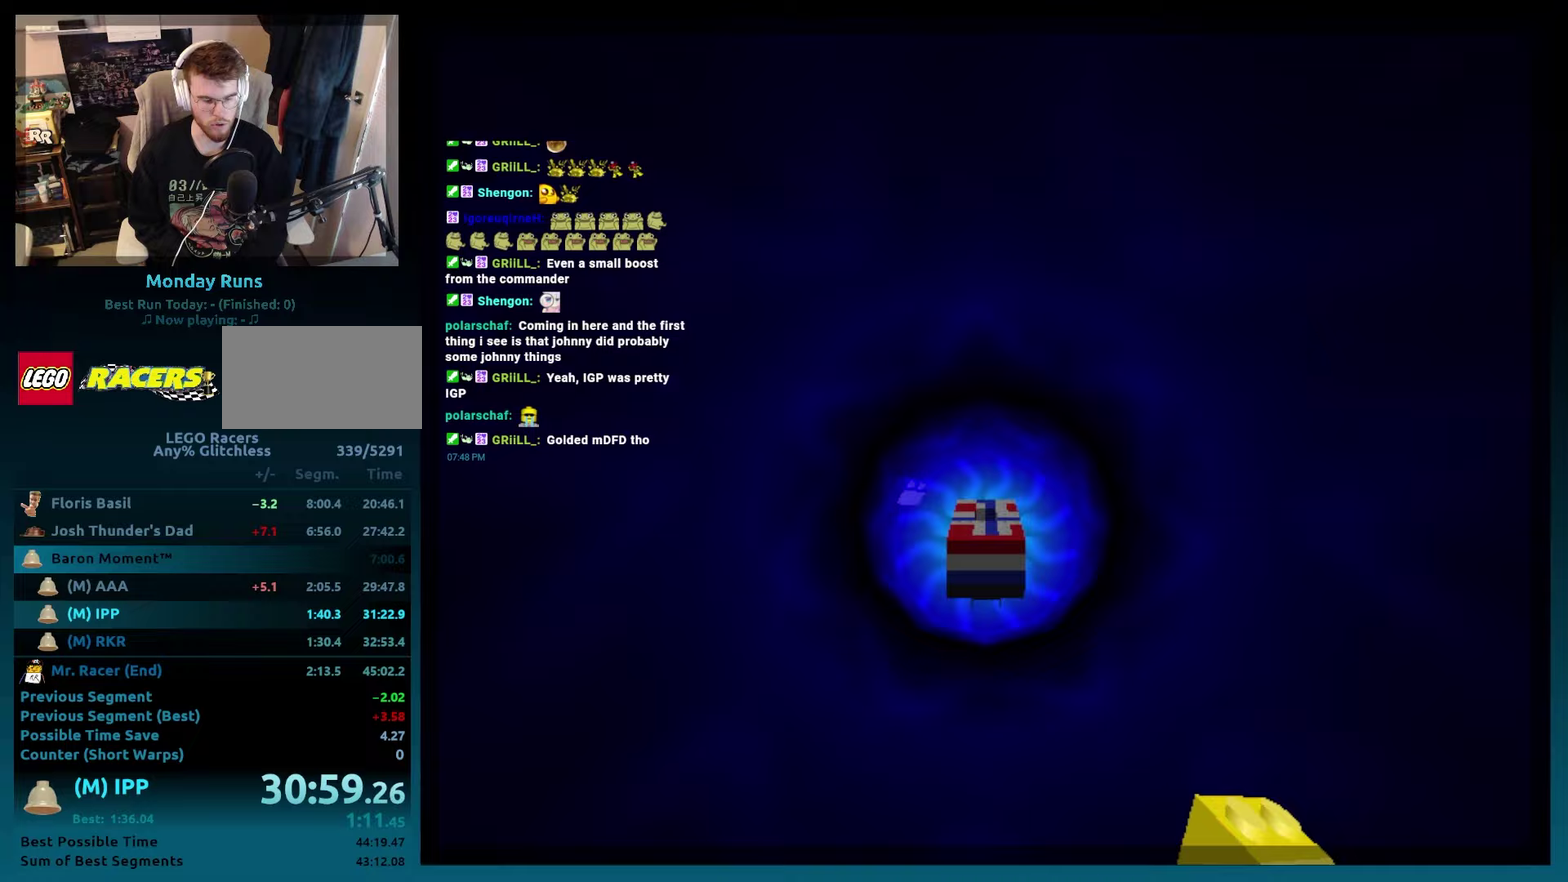
{"buttons": [], "left_stick": "center", "events": []}
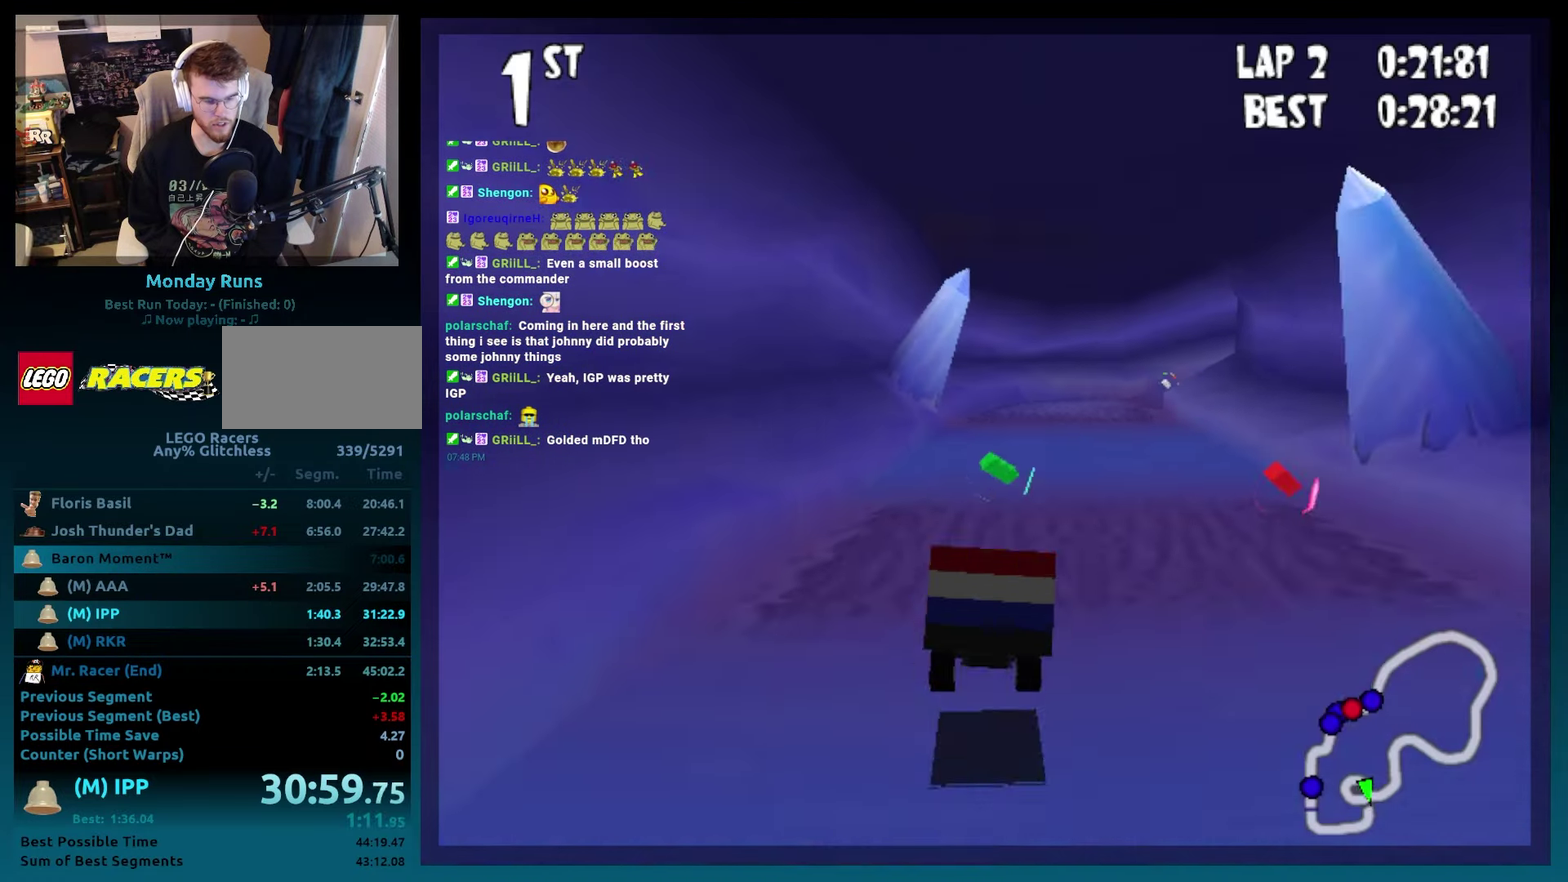
{"buttons": ["A", "B"], "left_stick": "center", "events": [[67, "B", "down"], [100, "DPAD_RIGHT", "down"], [133, "A", "down"], [183, "DPAD_RIGHT", "up"]]}
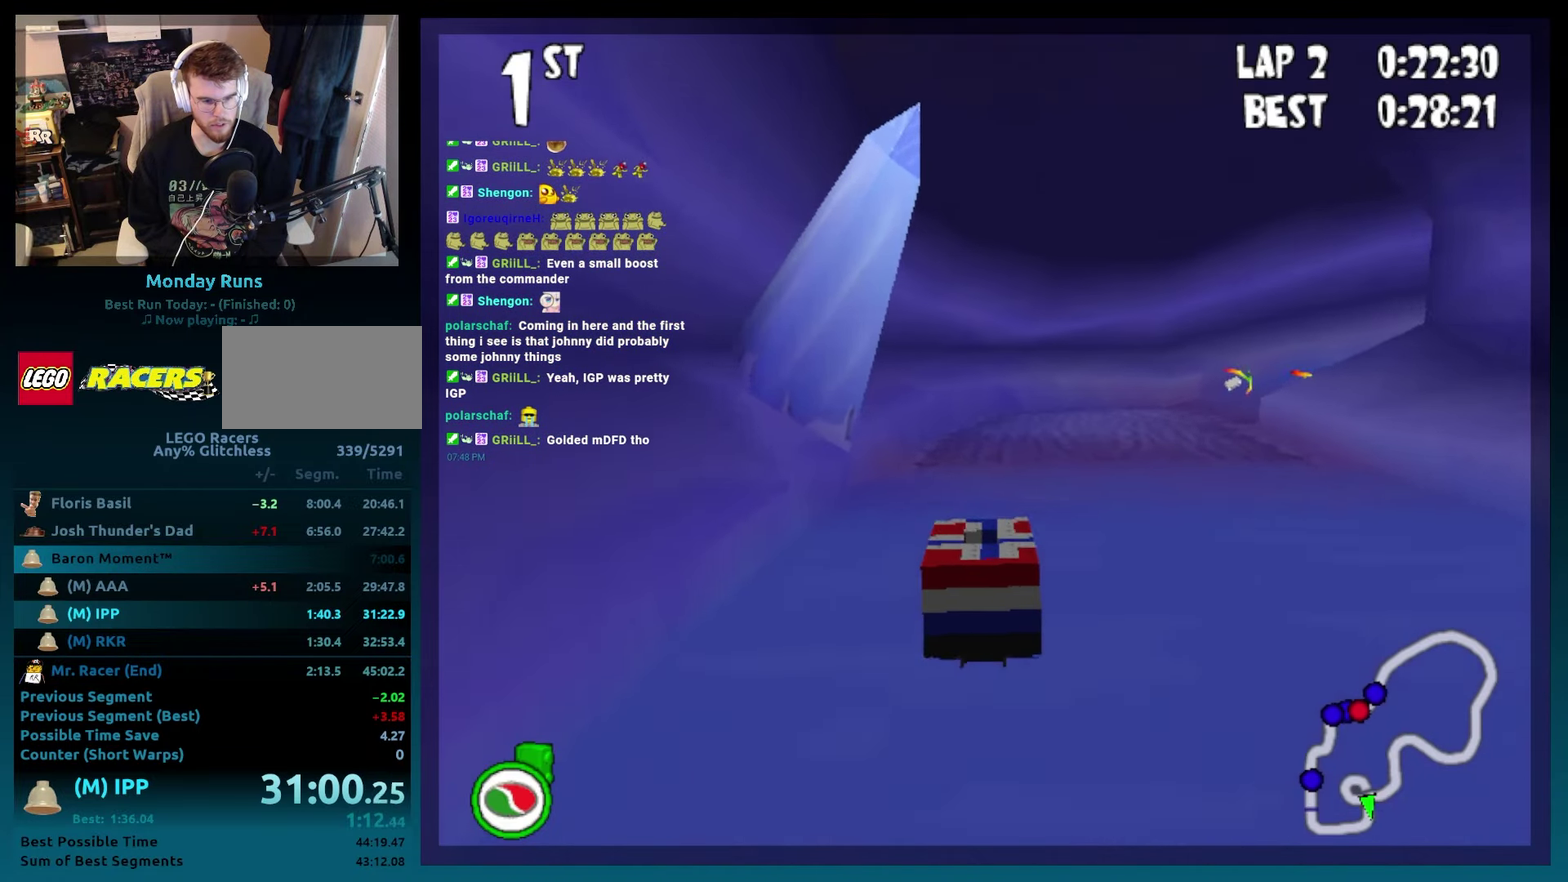
{"buttons": ["A", "B", "R2", "DPAD_RIGHT"], "left_stick": "right", "events": [[83, "DPAD_RIGHT", "down"], [83, "left_stick", "right"], [433, "R2", "down"]]}
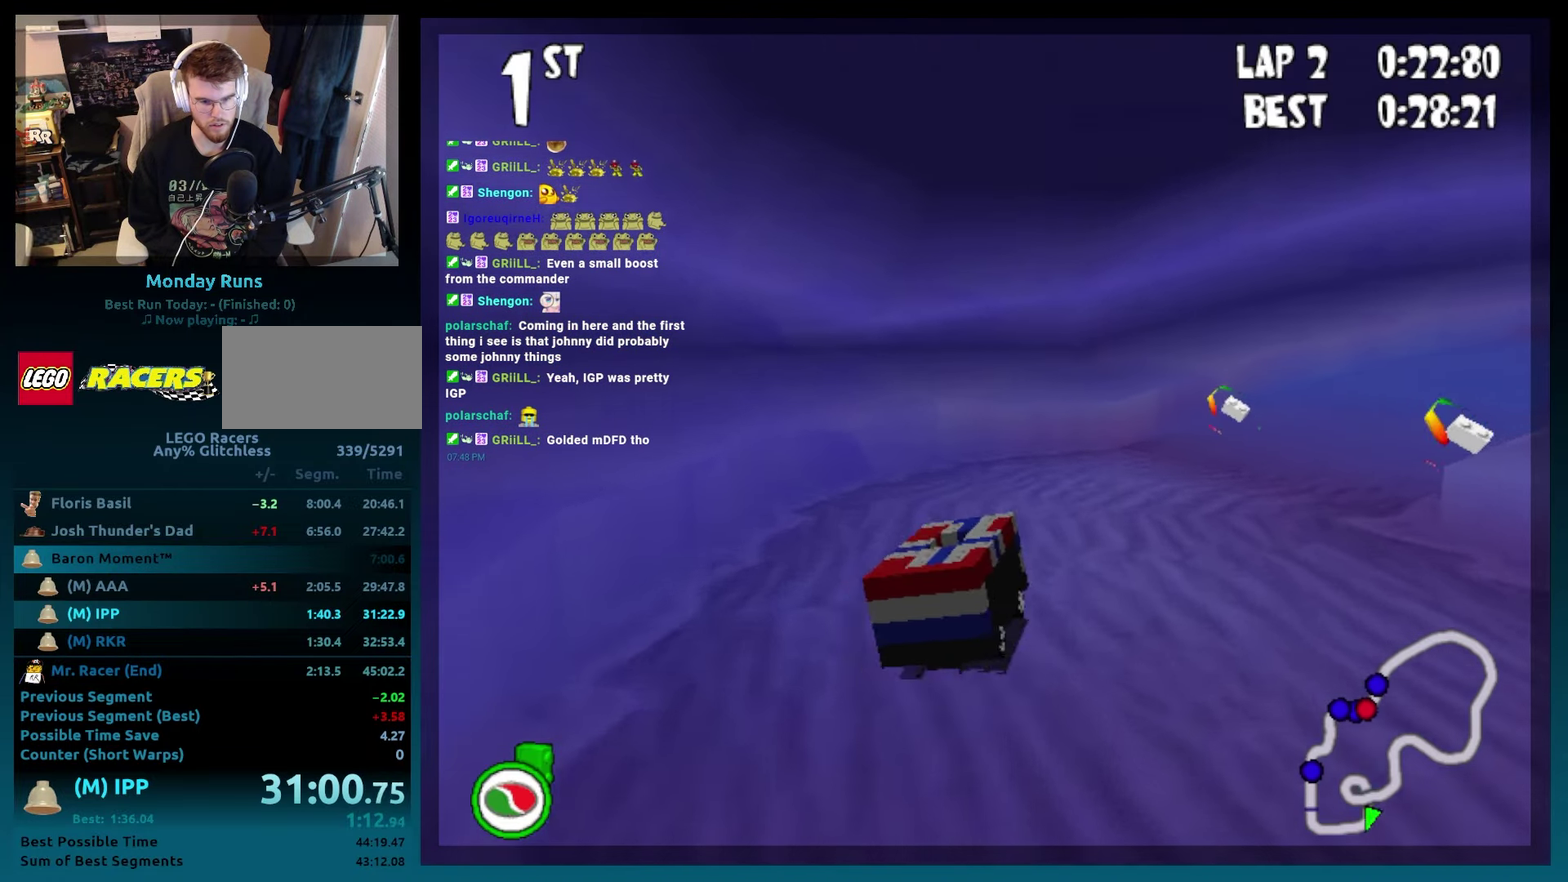
{"buttons": ["A", "B", "DPAD_LEFT"], "left_stick": "left", "events": [[250, "L2", "down"], [267, "DPAD_RIGHT", "up"], [267, "left_stick", "center"], [283, "R2", "up"], [367, "DPAD_LEFT", "down"], [367, "L2", "up"], [367, "left_stick", "left"]]}
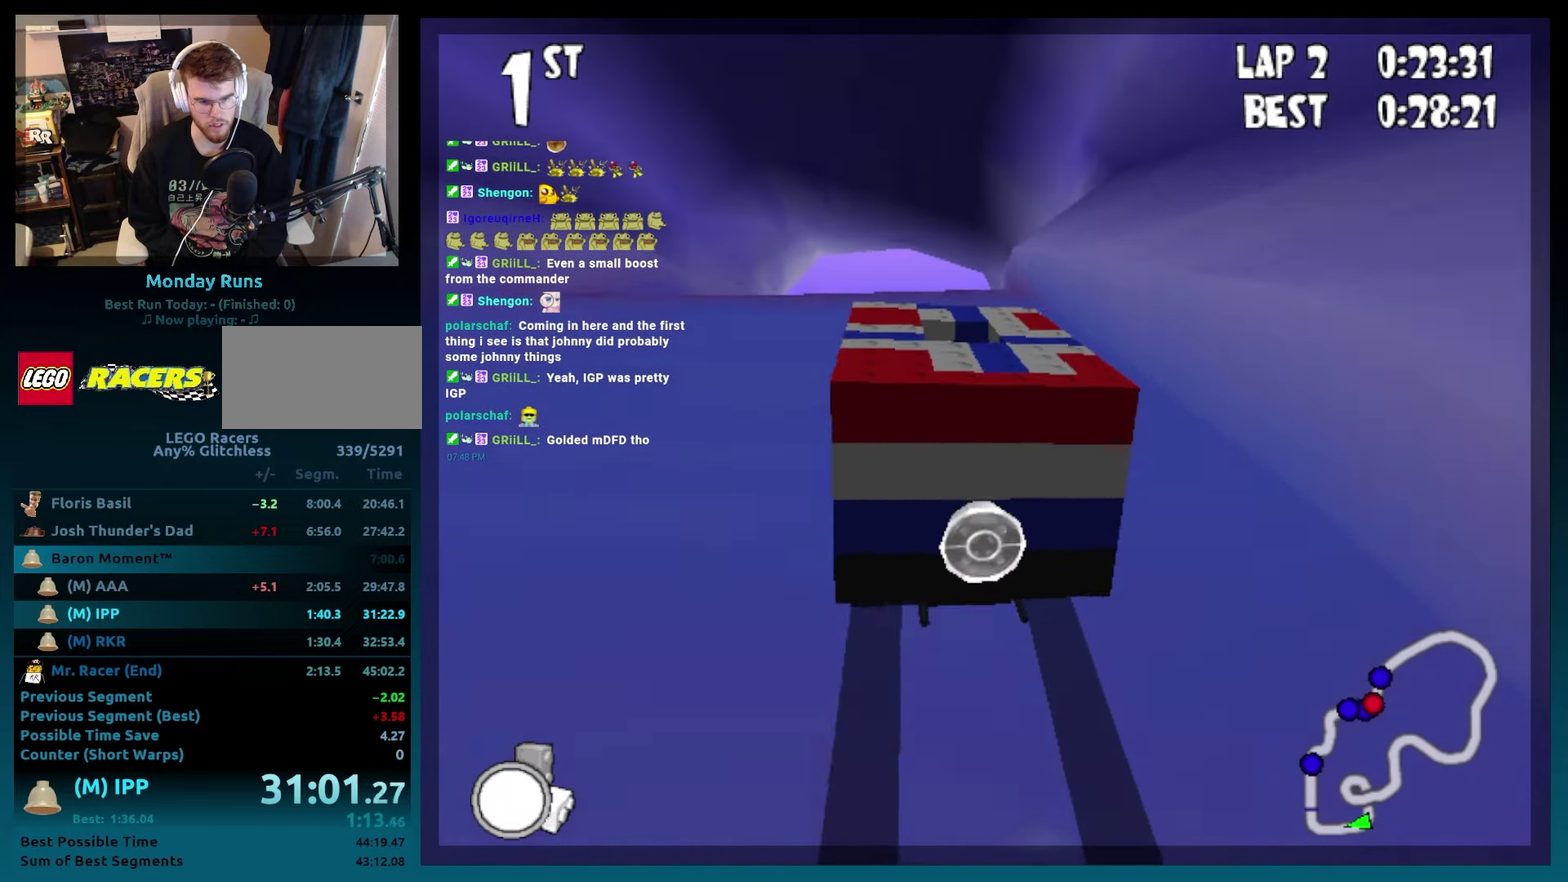
{"buttons": ["A", "B"], "left_stick": "center", "events": [[100, "DPAD_LEFT", "up"], [100, "left_stick", "center"], [283, "DPAD_RIGHT", "down"], [283, "left_stick", "right"], [500, "DPAD_RIGHT", "up"], [500, "left_stick", "center"]]}
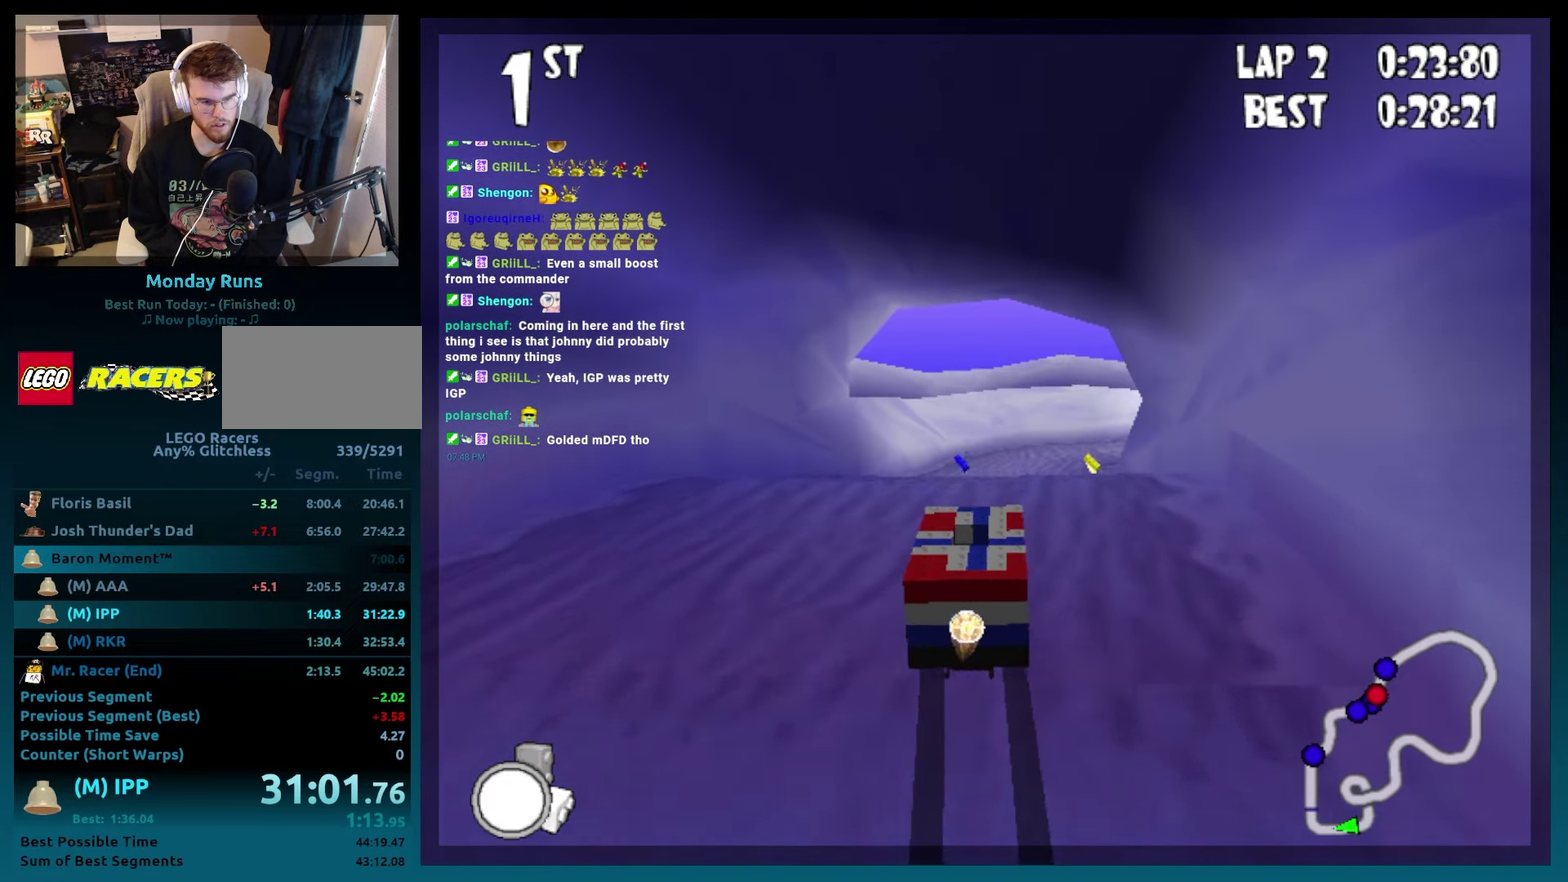
{"buttons": ["A", "B"], "left_stick": "center", "events": [[217, "DPAD_RIGHT", "down"], [417, "DPAD_RIGHT", "up"]]}
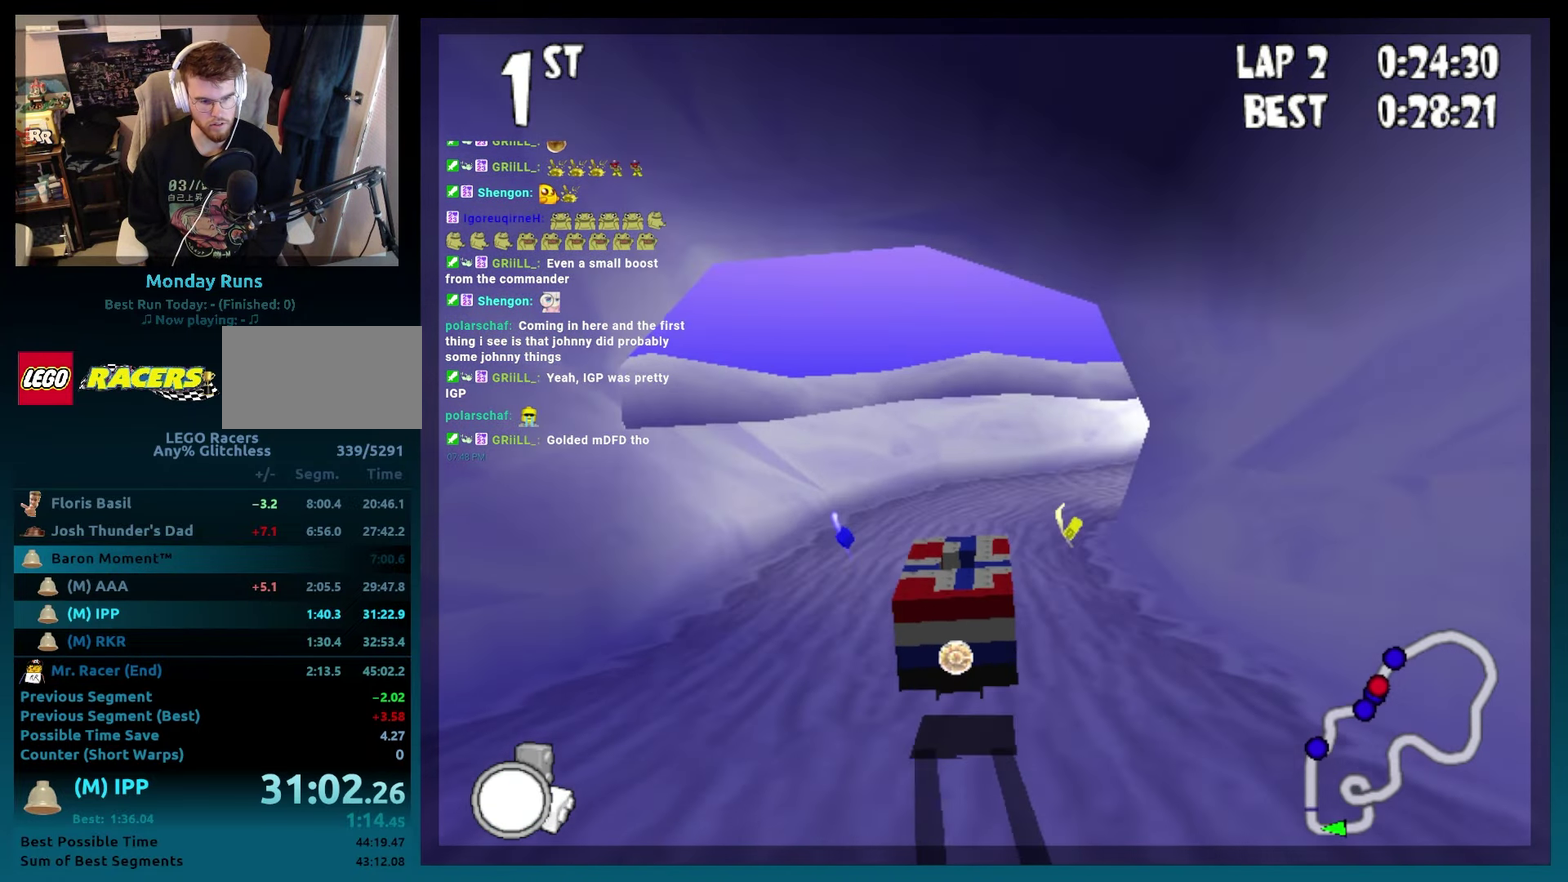
{"buttons": ["A", "B", "R2", "DPAD_RIGHT"], "left_stick": "right", "events": [[350, "DPAD_RIGHT", "down"], [350, "left_stick", "right"], [500, "R2", "down"]]}
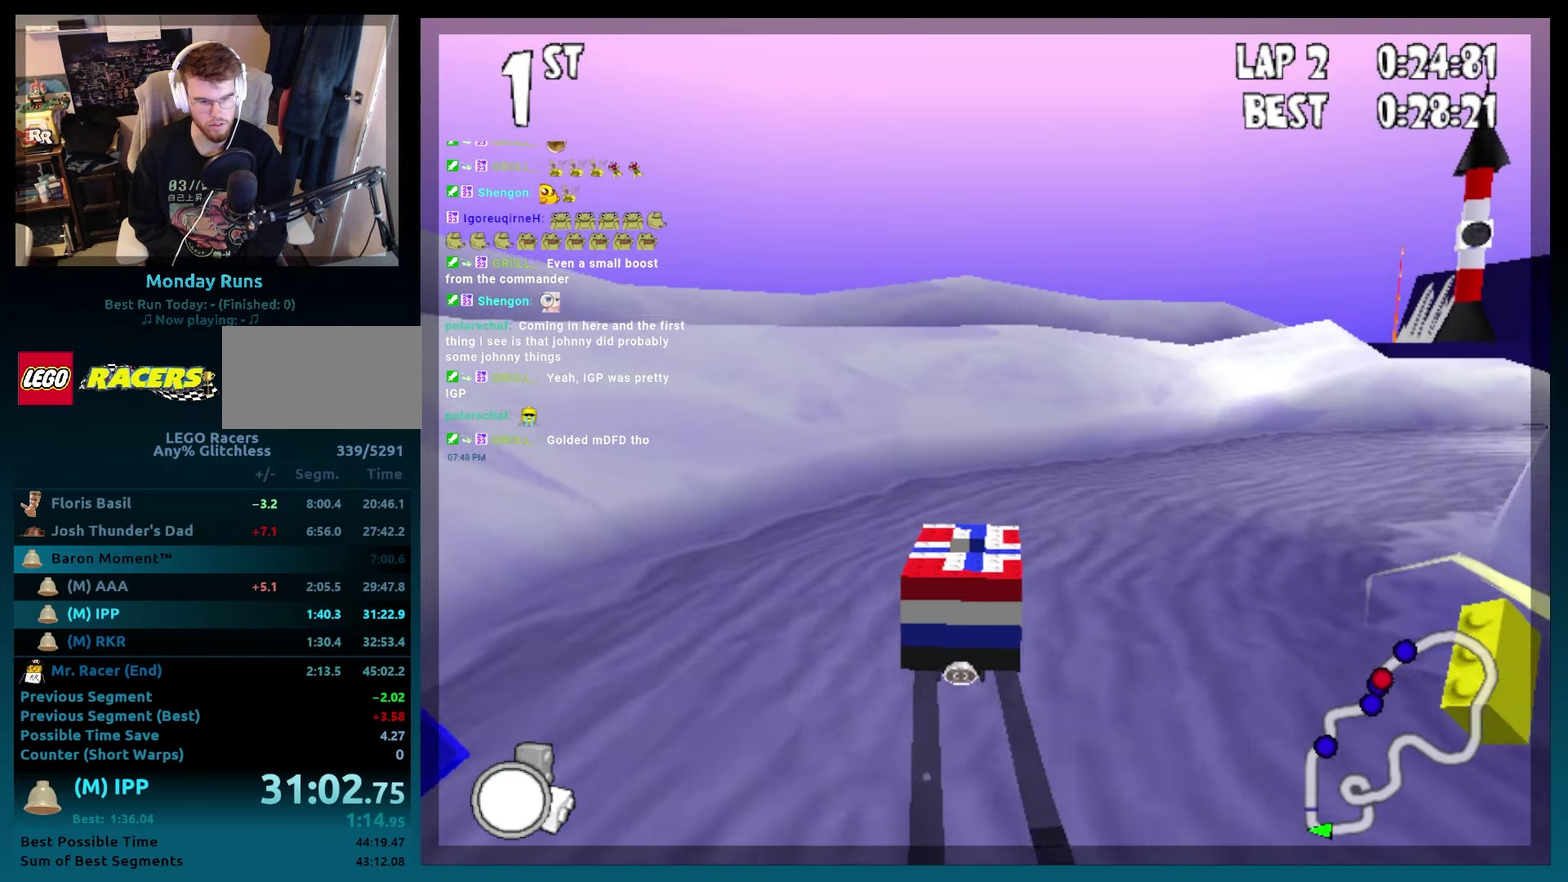
{"buttons": ["A", "B"], "left_stick": "center", "events": [[433, "R2", "up"], [450, "DPAD_RIGHT", "up"], [450, "left_stick", "center"]]}
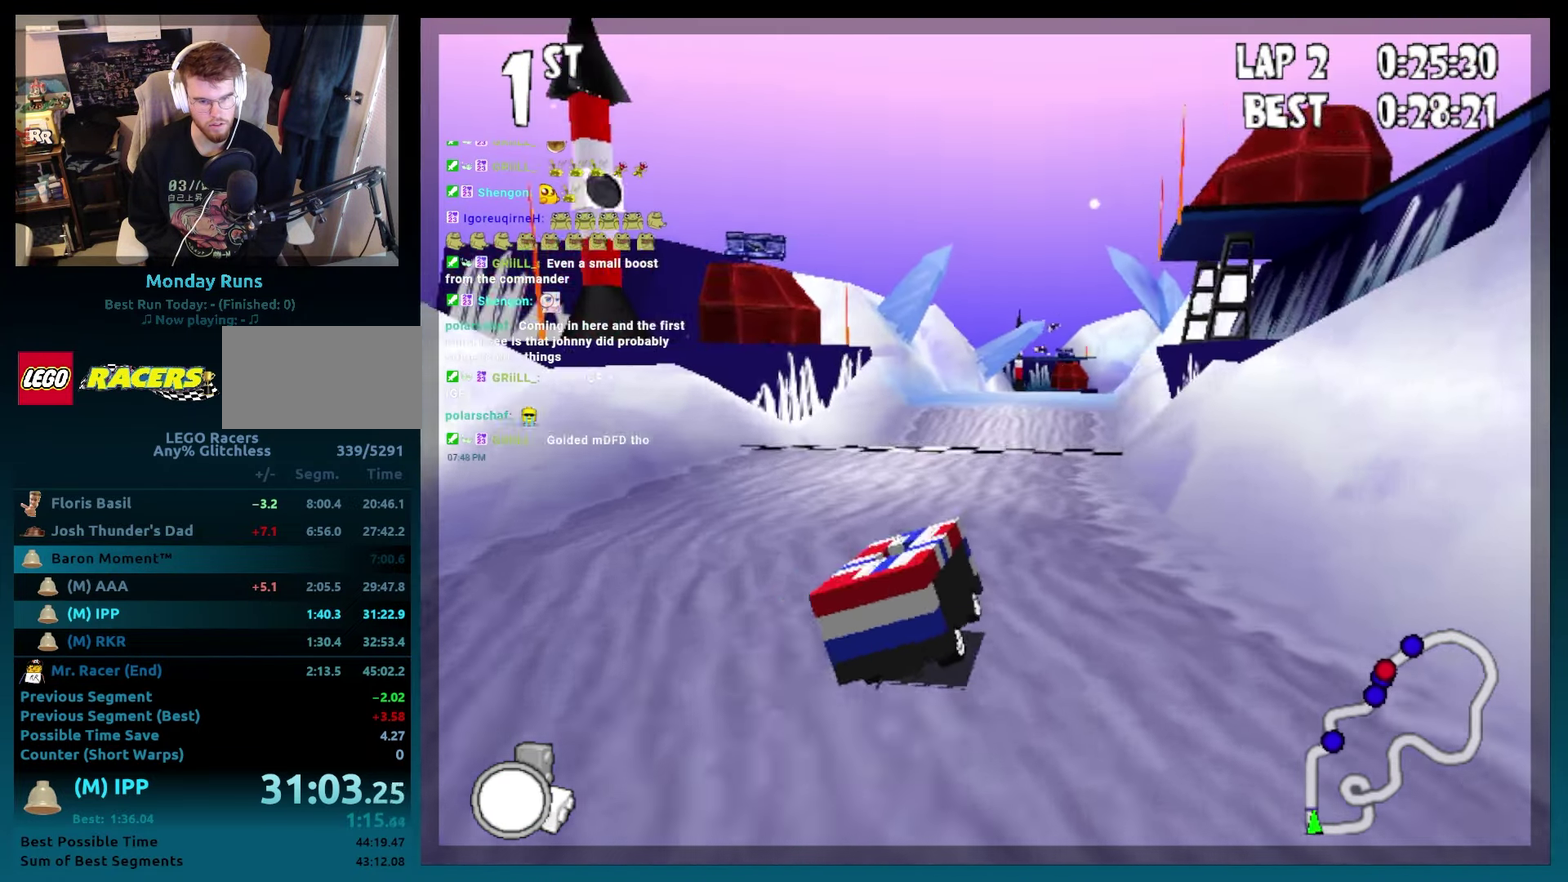
{"buttons": ["A", "B", "DPAD_RIGHT"], "left_stick": "right", "events": [[200, "DPAD_LEFT", "down"], [200, "left_stick", "left"], [300, "DPAD_LEFT", "up"], [300, "left_stick", "center"], [450, "DPAD_RIGHT", "down"], [450, "left_stick", "right"]]}
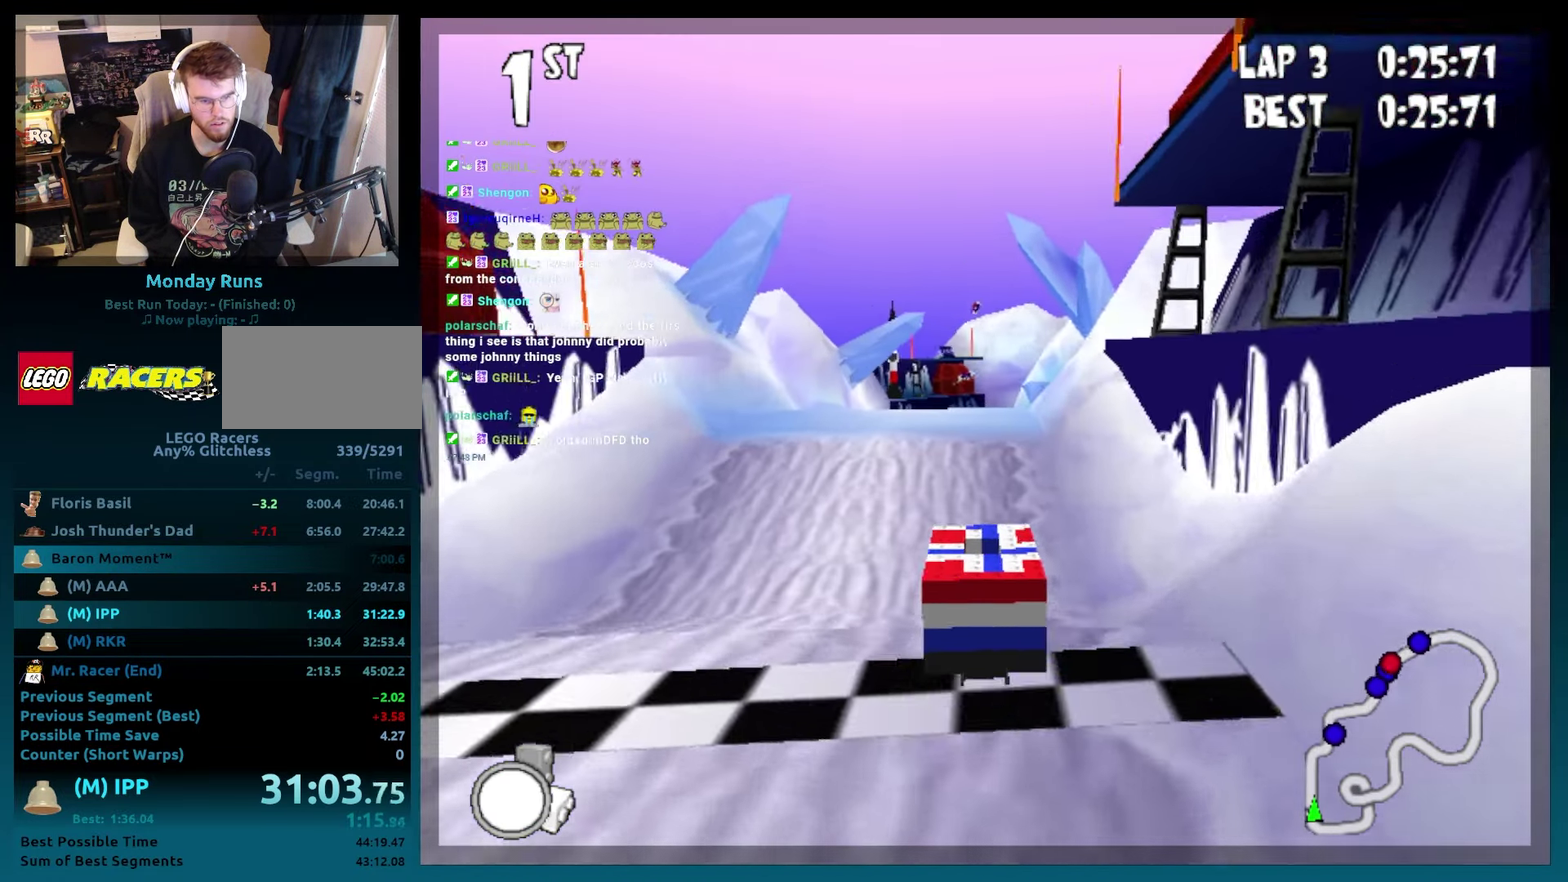
{"buttons": ["B"], "left_stick": "center", "events": [[50, "DPAD_RIGHT", "up"], [50, "left_stick", "center"], [200, "A", "up"]]}
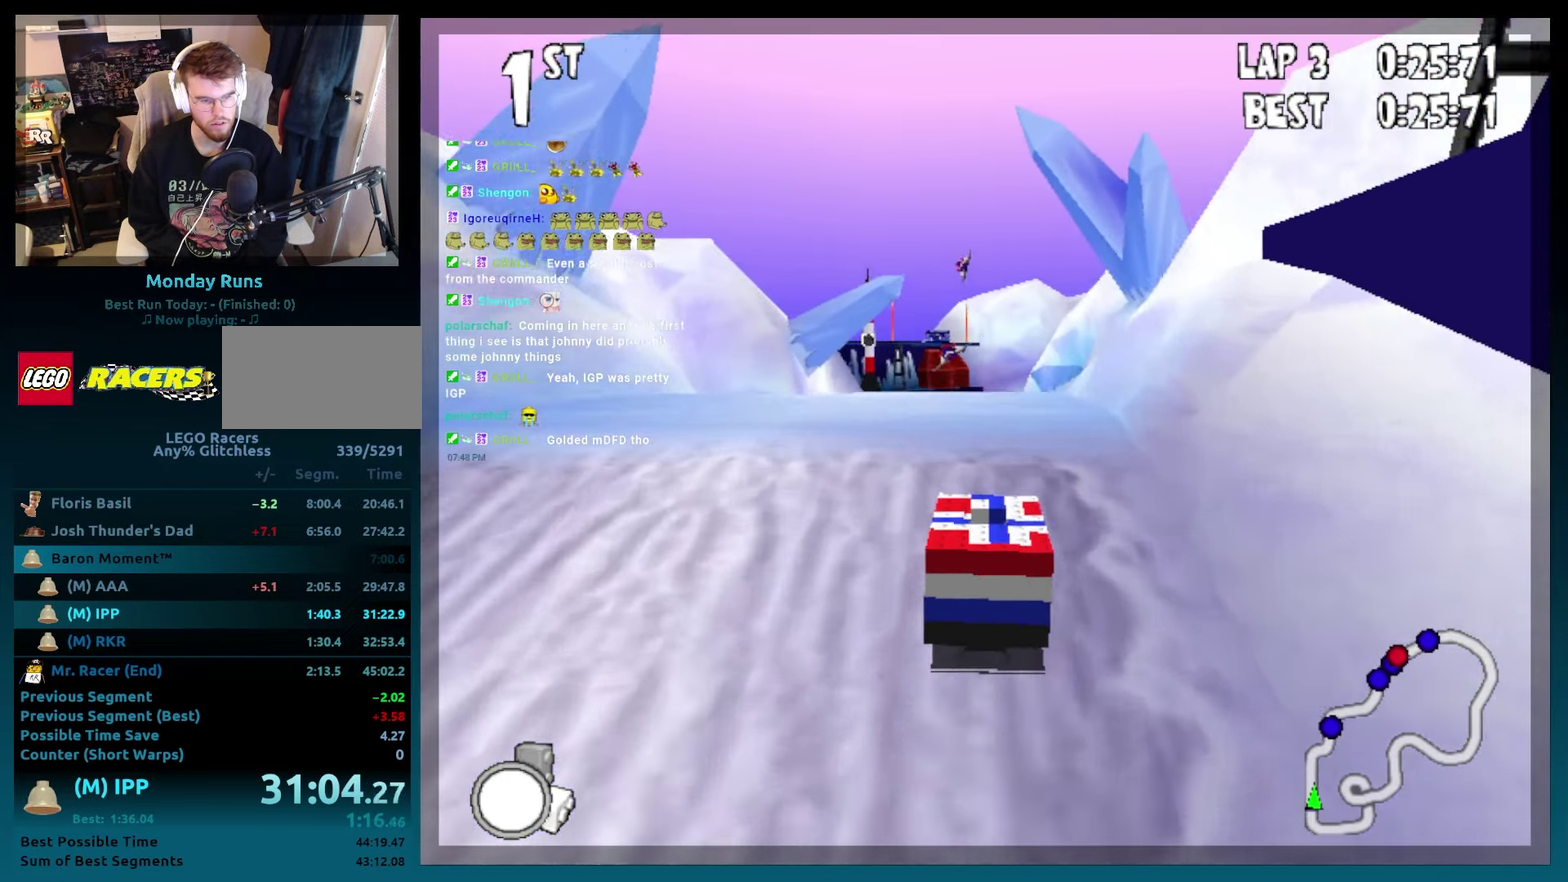
{"buttons": ["B", "DPAD_LEFT"], "left_stick": "left", "events": [[350, "DPAD_LEFT", "down"], [350, "left_stick", "left"]]}